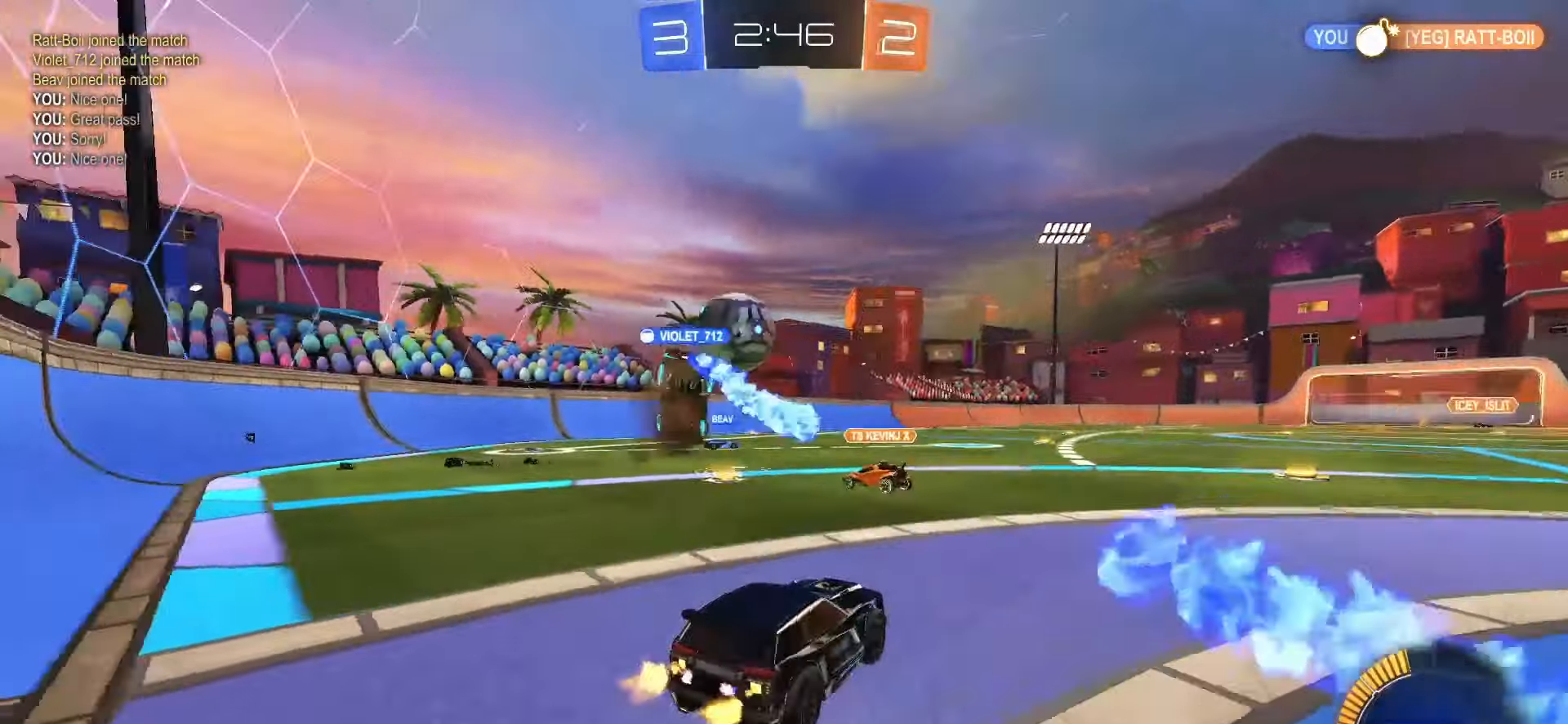
Gameplay with a controller (PlayStation layout); each line is a JSON object with the inputs held at the frame after it. "events" lists button and stick changes between this image and that frame as [ms after this image, input, new state], when the widget could be followed in between. Not read: L3 R3 SELECT.
{"buttons": ["R2"], "left_stick": "center", "right_stick": "center", "events": [[317, "left_stick", "center"], [417, "L1", "down"], [467, "L1", "up"]]}
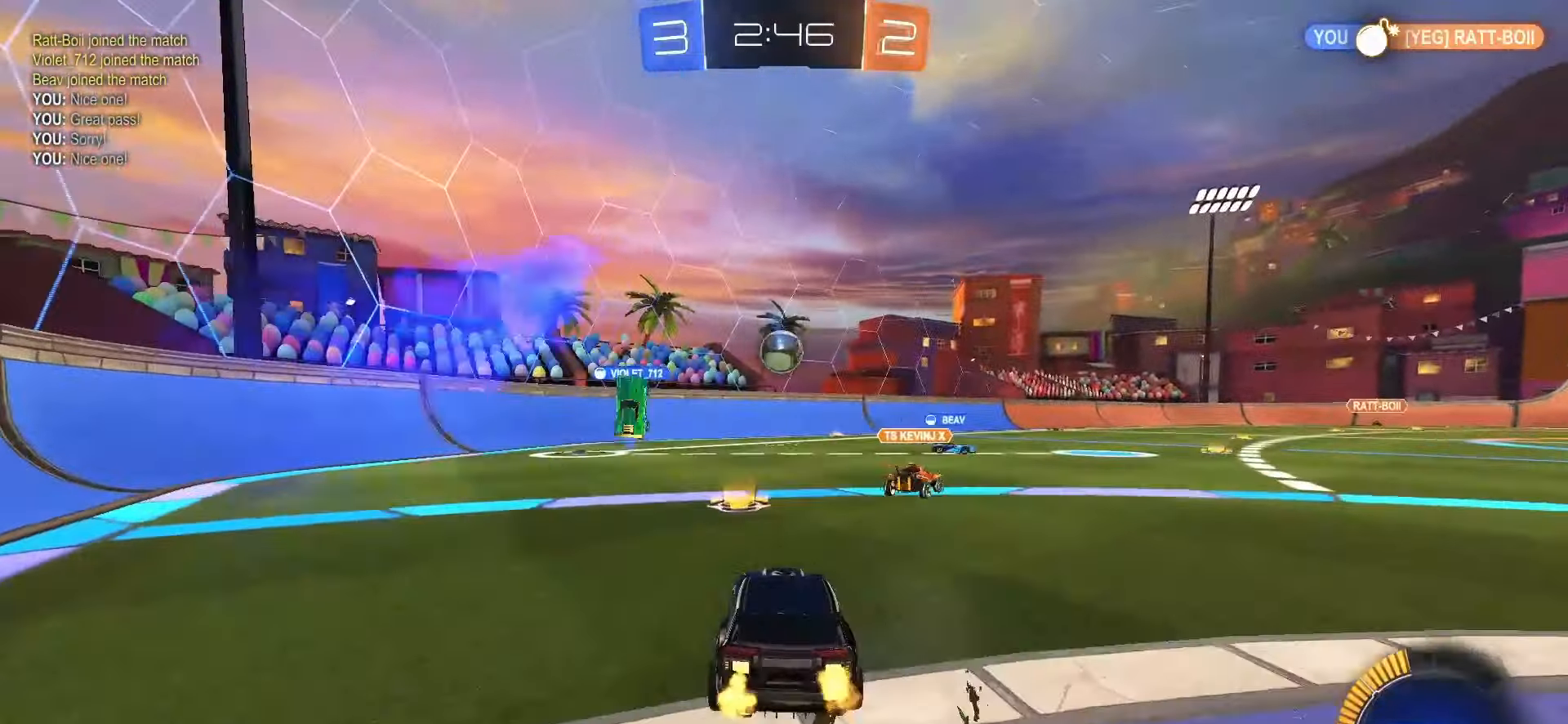
{"buttons": ["SQUARE", "R2"], "left_stick": "right", "right_stick": "center", "events": [[133, "SQUARE", "down"], [183, "left_stick", "right"]]}
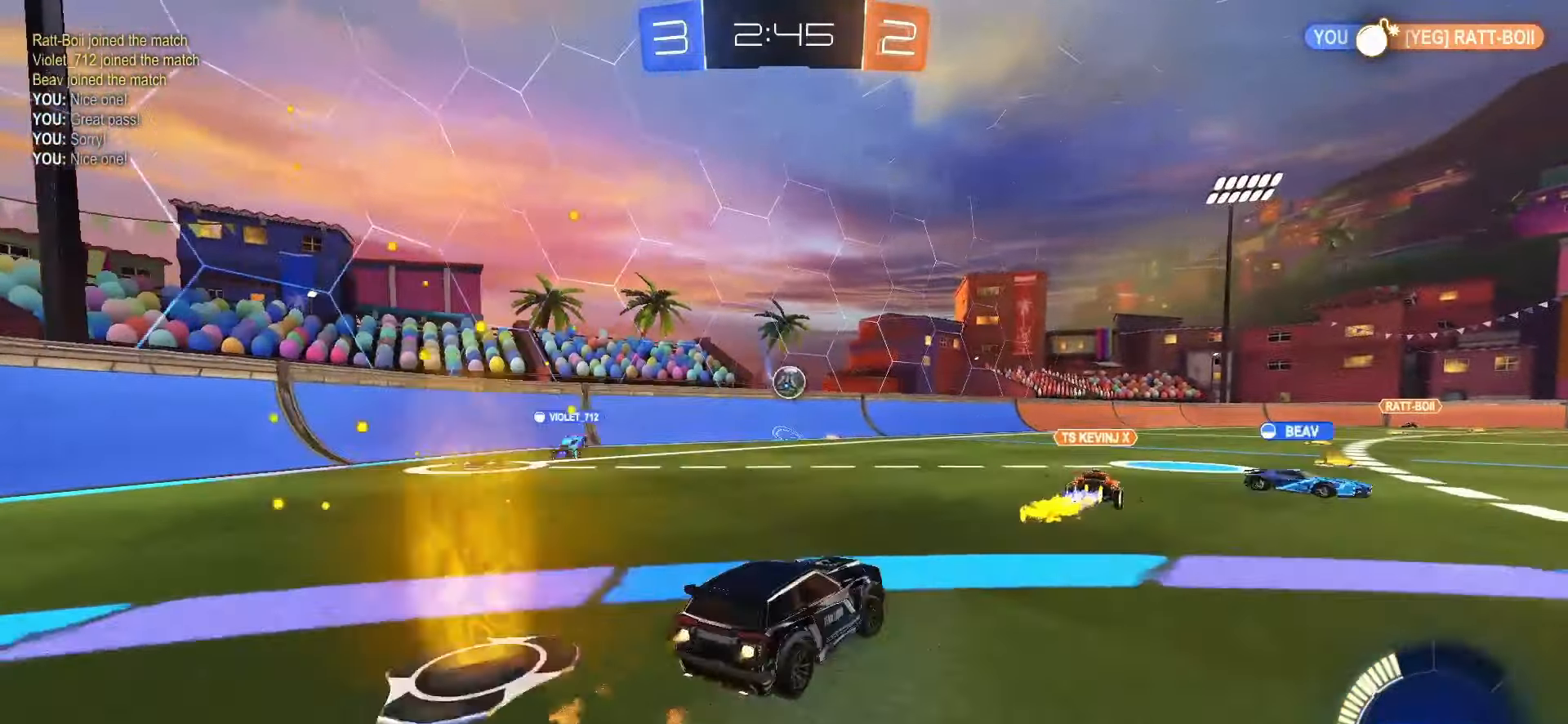
{"buttons": ["R2"], "left_stick": "center", "right_stick": "center", "events": [[67, "left_stick", "center"], [417, "SQUARE", "up"]]}
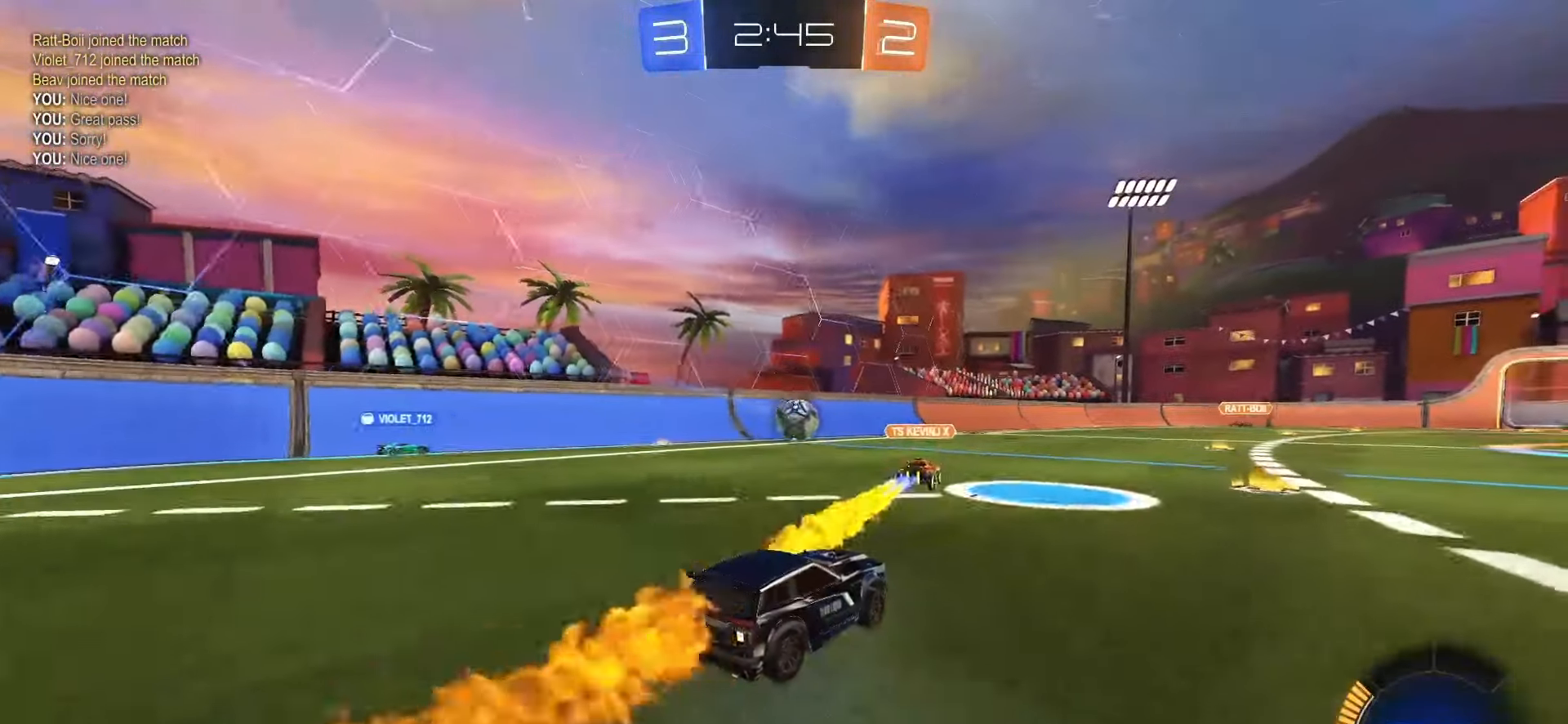
{"buttons": ["SQUARE", "R2"], "left_stick": "left", "right_stick": "center", "events": [[50, "SQUARE", "down"], [483, "left_stick", "left"]]}
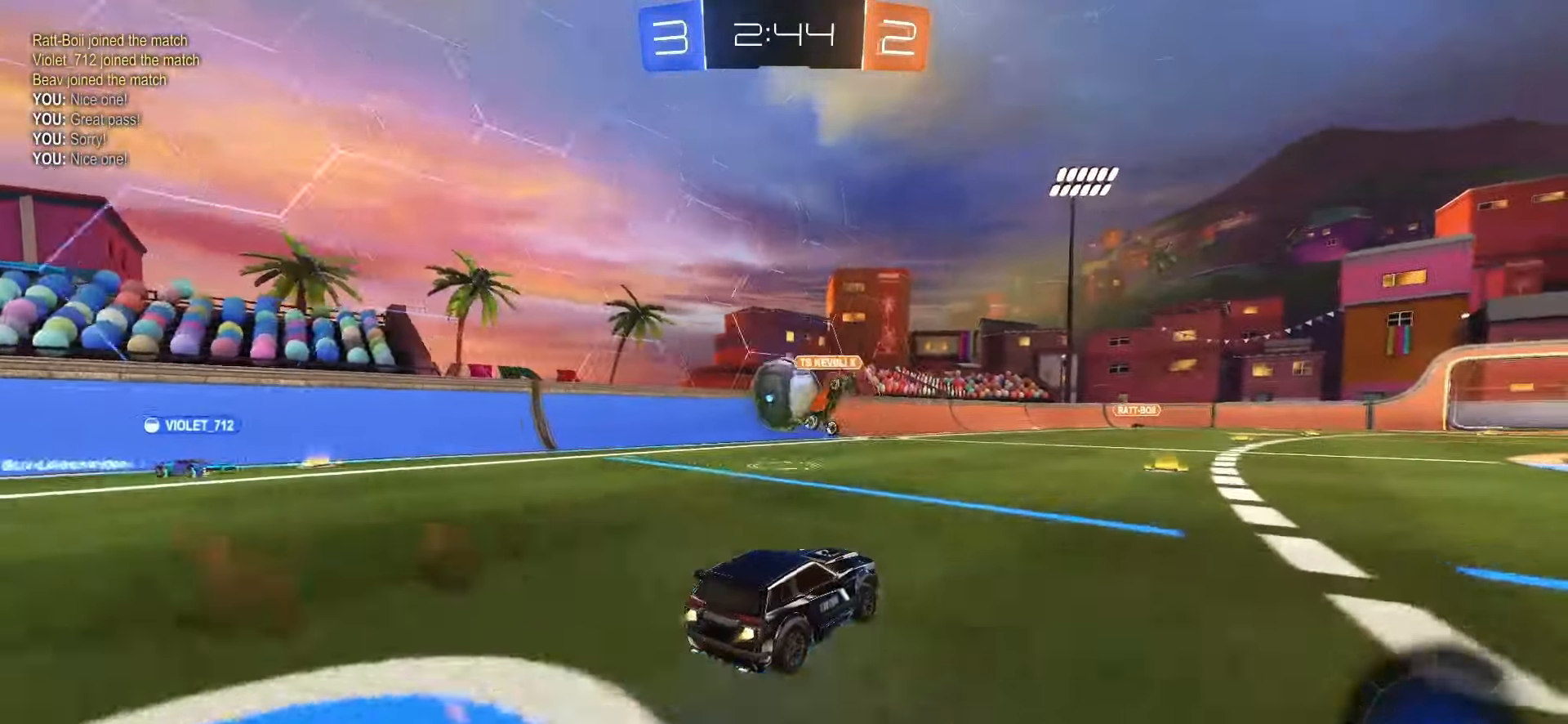
{"buttons": ["R2"], "left_stick": "center", "right_stick": "center", "events": [[133, "SQUARE", "up"], [250, "left_stick", "center"]]}
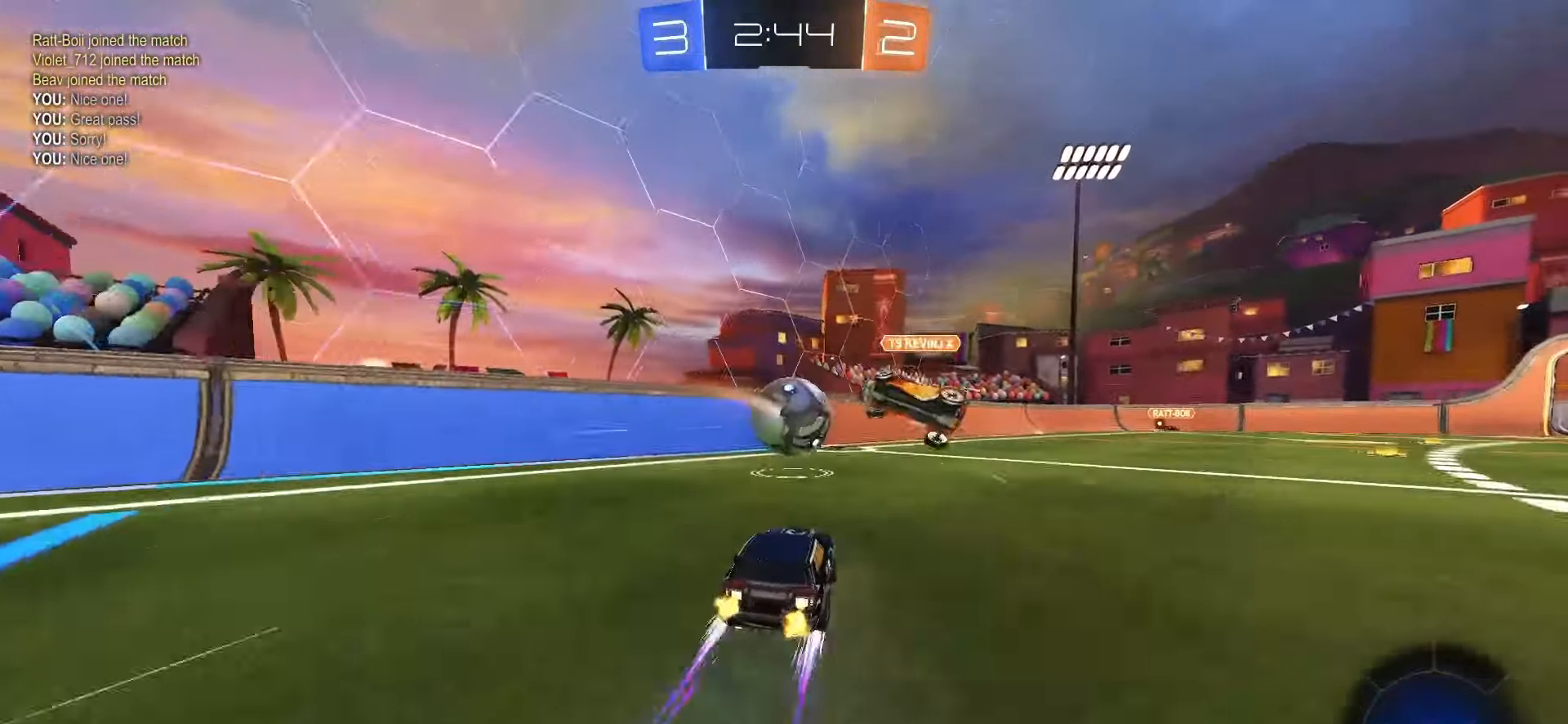
{"buttons": ["R2"], "left_stick": "right", "right_stick": "center", "events": [[400, "left_stick", "right"]]}
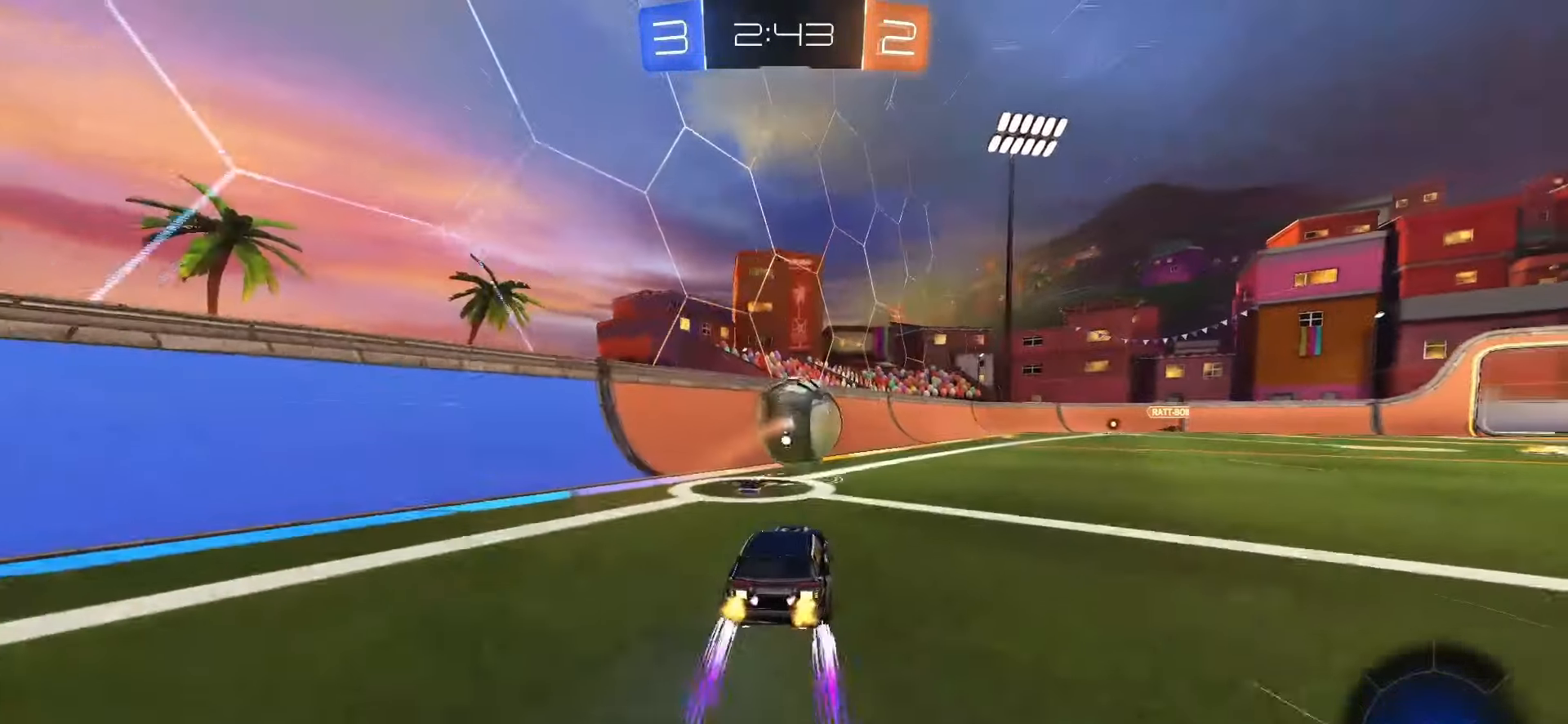
{"buttons": ["R2"], "left_stick": "center", "right_stick": "center", "events": [[50, "left_stick", "center"]]}
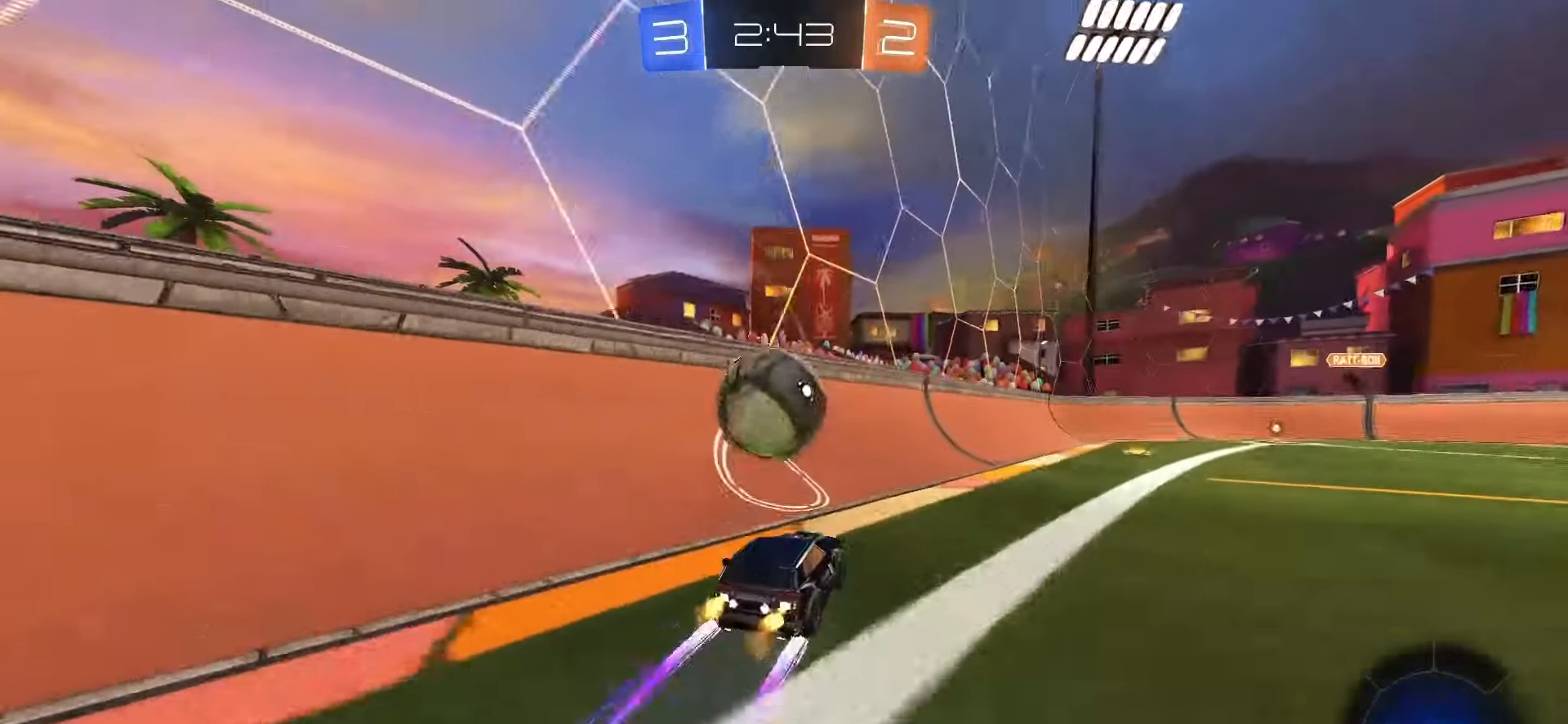
{"buttons": ["R2"], "left_stick": "center", "right_stick": "center", "events": [[33, "left_stick", "up-left"], [250, "left_stick", "up-right"], [300, "R2", "up"], [317, "L2", "down"], [367, "left_stick", "center"], [417, "left_stick", "left"], [483, "L2", "up"], [483, "R2", "down"], [500, "left_stick", "center"]]}
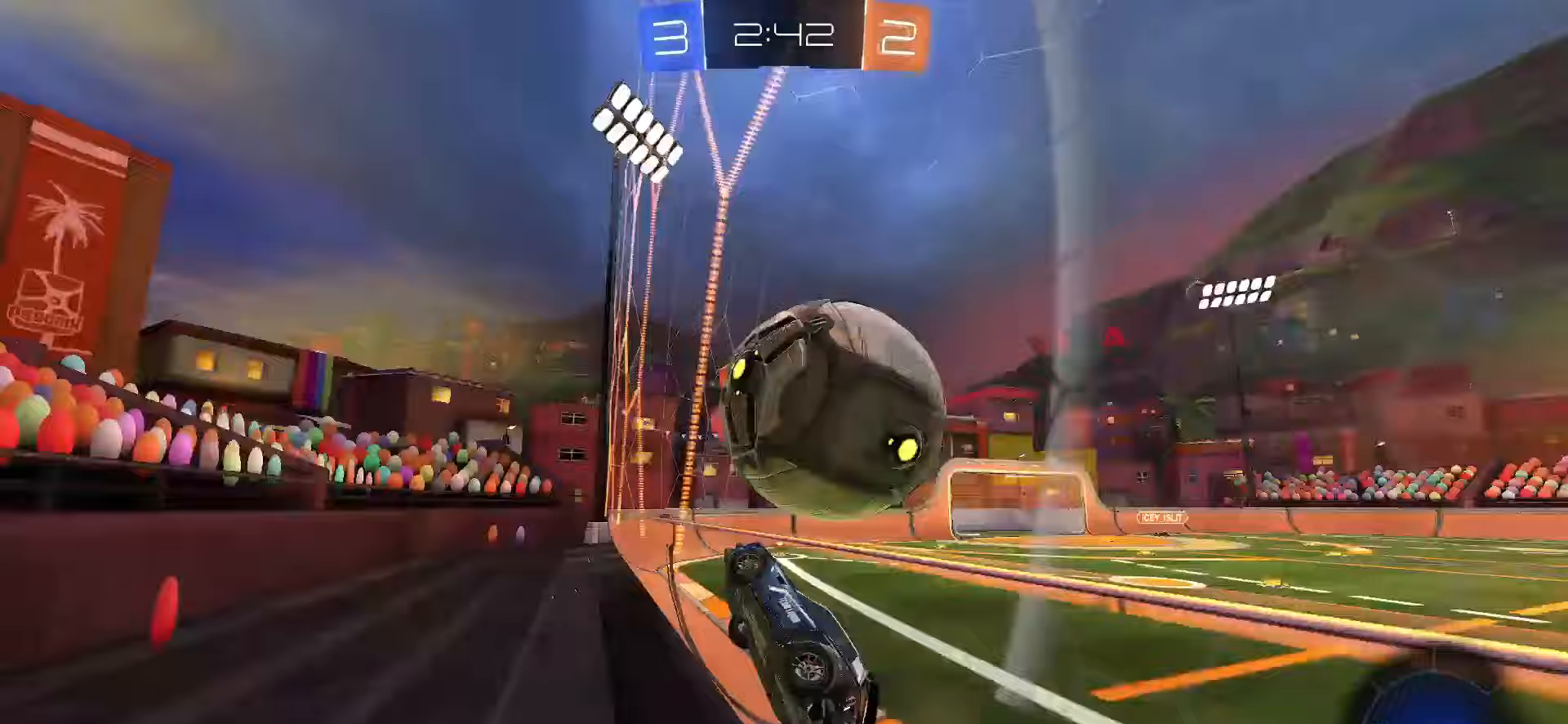
{"buttons": ["SQUARE", "R2"], "left_stick": "center", "right_stick": "center", "events": [[67, "left_stick", "right"], [133, "left_stick", "center"], [233, "left_stick", "right"], [350, "SQUARE", "down"], [450, "left_stick", "center"]]}
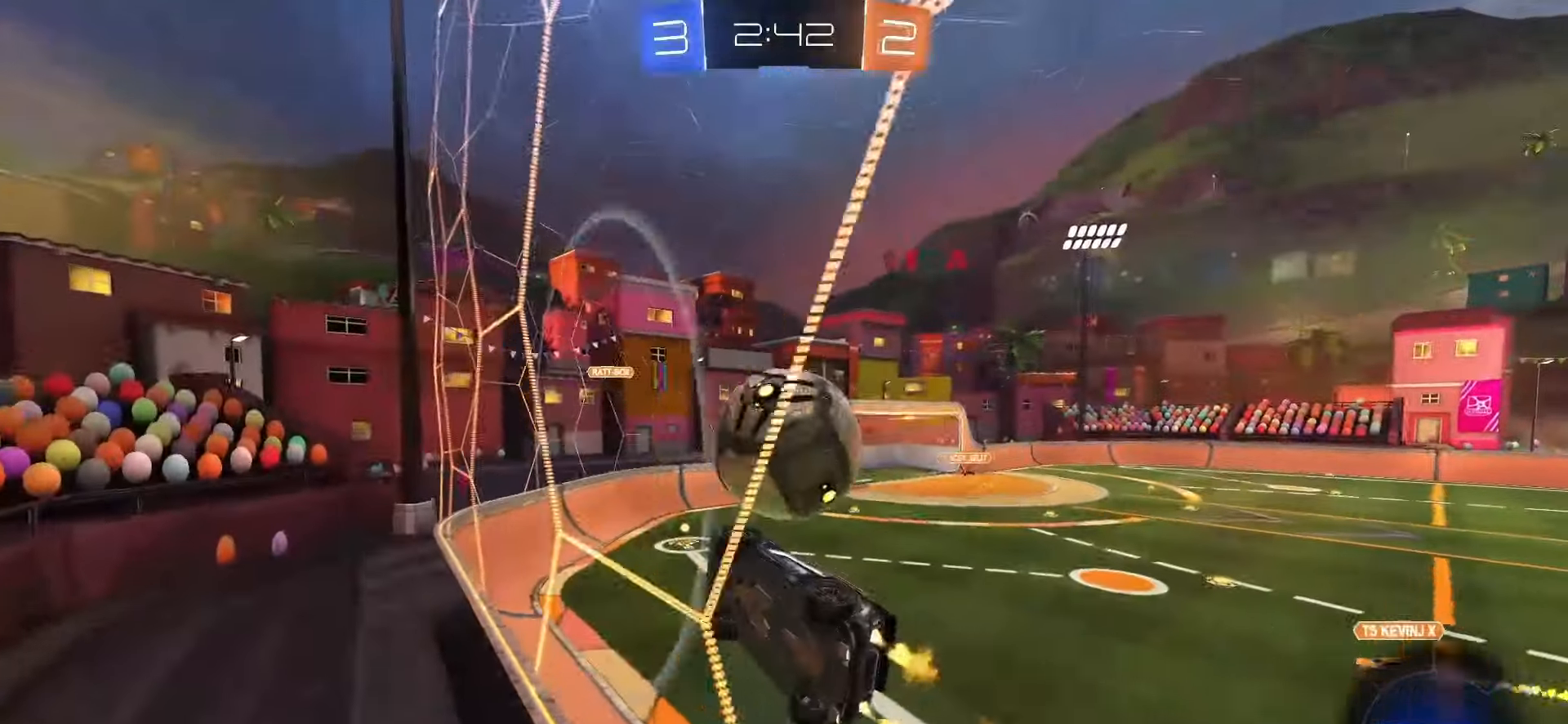
{"buttons": ["R2"], "left_stick": "down-right", "right_stick": "center", "events": [[133, "SQUARE", "up"], [250, "left_stick", "down"], [300, "SQUARE", "down"], [317, "CROSS", "down"], [317, "L1", "down"], [400, "left_stick", "down-right"], [450, "CROSS", "up"], [467, "SQUARE", "up"], [500, "L1", "up"]]}
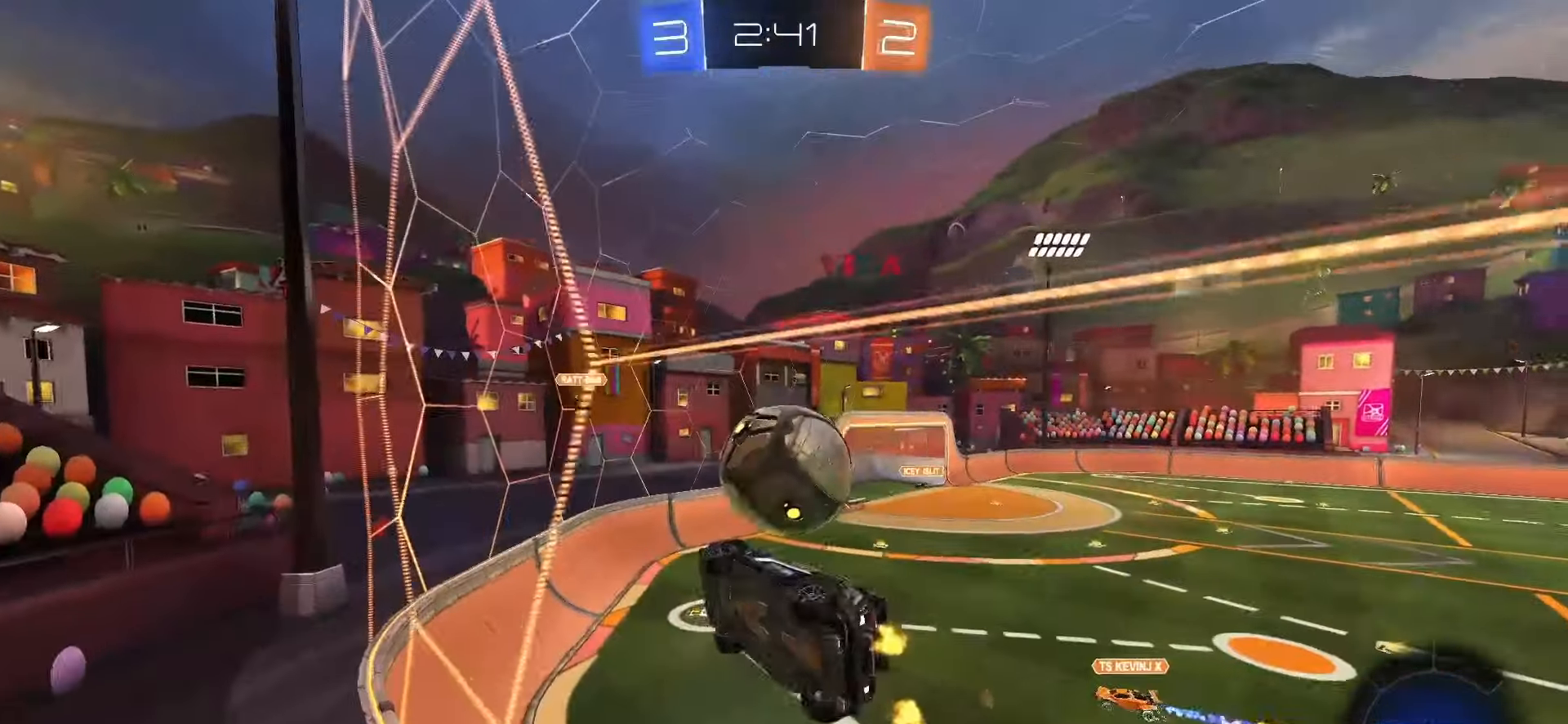
{"buttons": ["SQUARE", "R2"], "left_stick": "center", "right_stick": "center", "events": [[33, "left_stick", "right"], [200, "left_stick", "up"], [233, "L1", "down"], [267, "SQUARE", "down"], [317, "L1", "up"], [433, "left_stick", "center"]]}
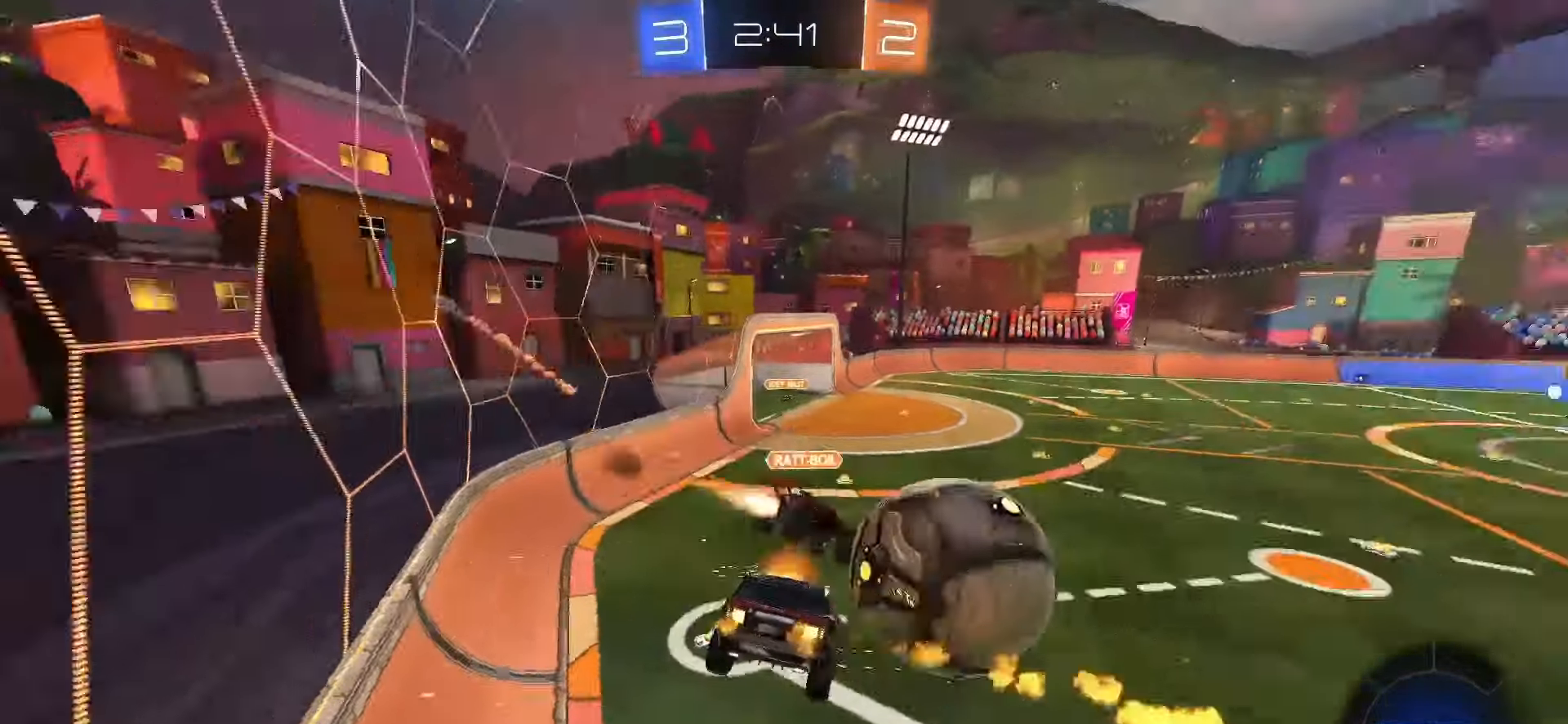
{"buttons": ["L1", "R2"], "left_stick": "up", "right_stick": "center", "events": [[183, "SQUARE", "up"], [183, "left_stick", "right"], [217, "L2", "down"], [367, "L2", "up"], [367, "left_stick", "up"], [483, "L1", "down"]]}
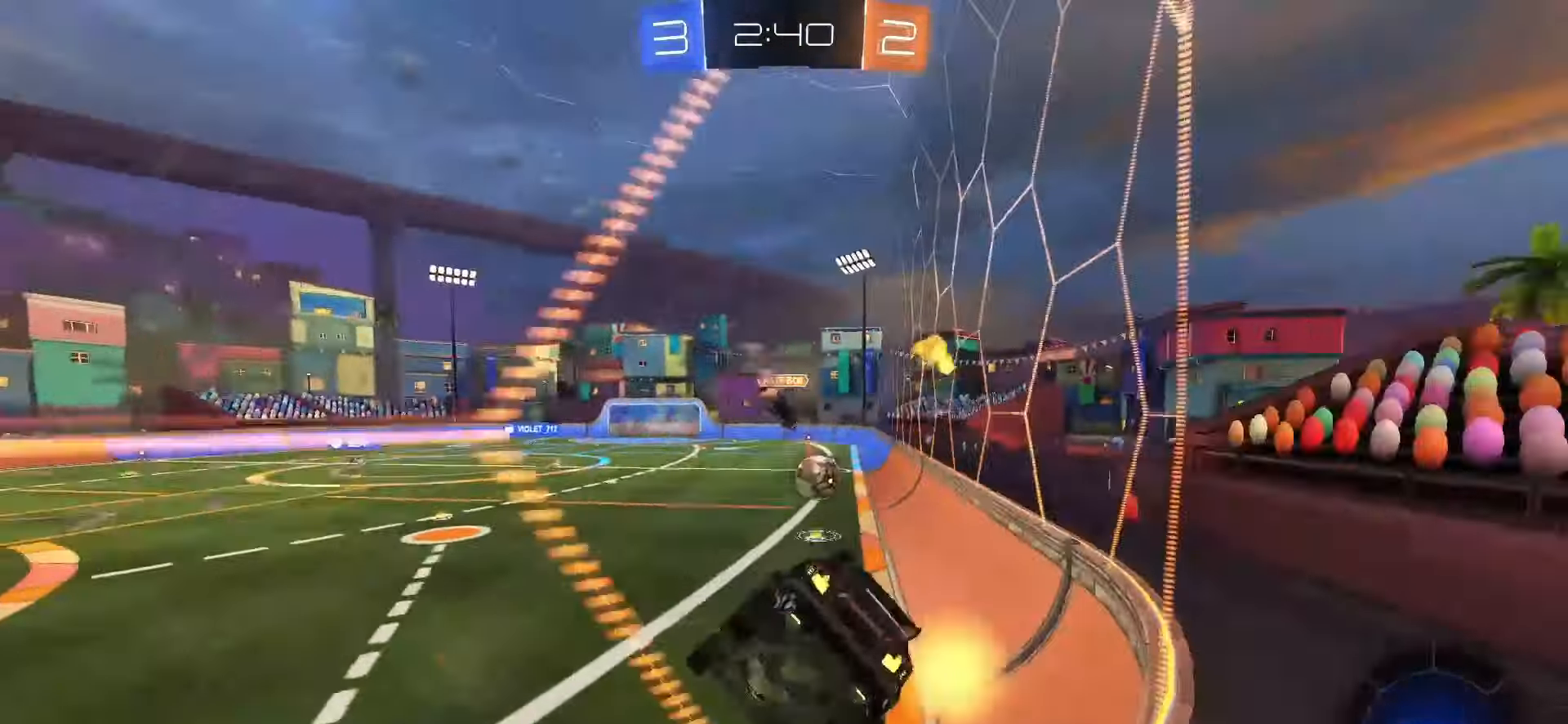
{"buttons": ["R2"], "left_stick": "right", "right_stick": "center", "events": [[117, "L1", "up"], [133, "left_stick", "center"], [367, "left_stick", "right"]]}
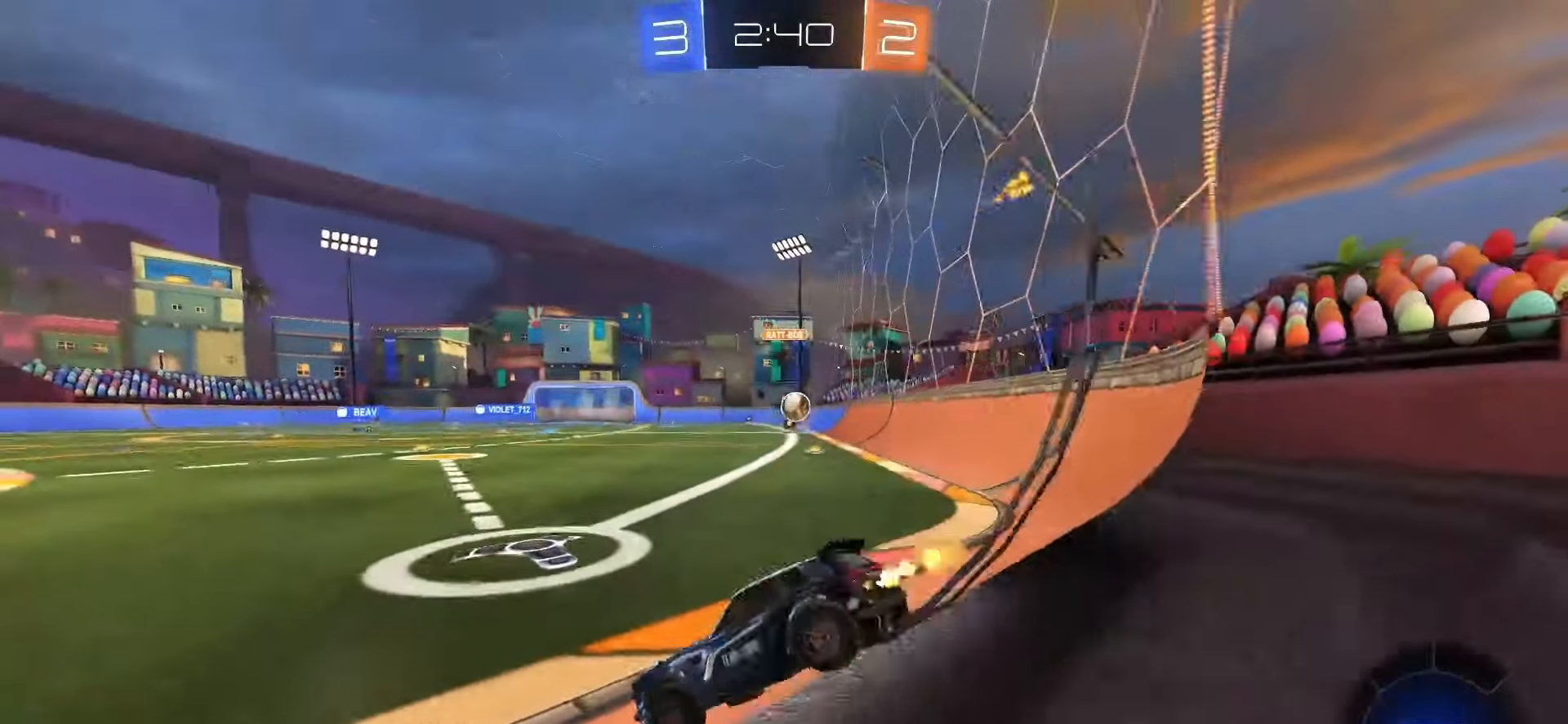
{"buttons": ["SQUARE", "R2"], "left_stick": "right", "right_stick": "center", "events": [[17, "L1", "down"], [83, "L1", "up"], [117, "SQUARE", "down"]]}
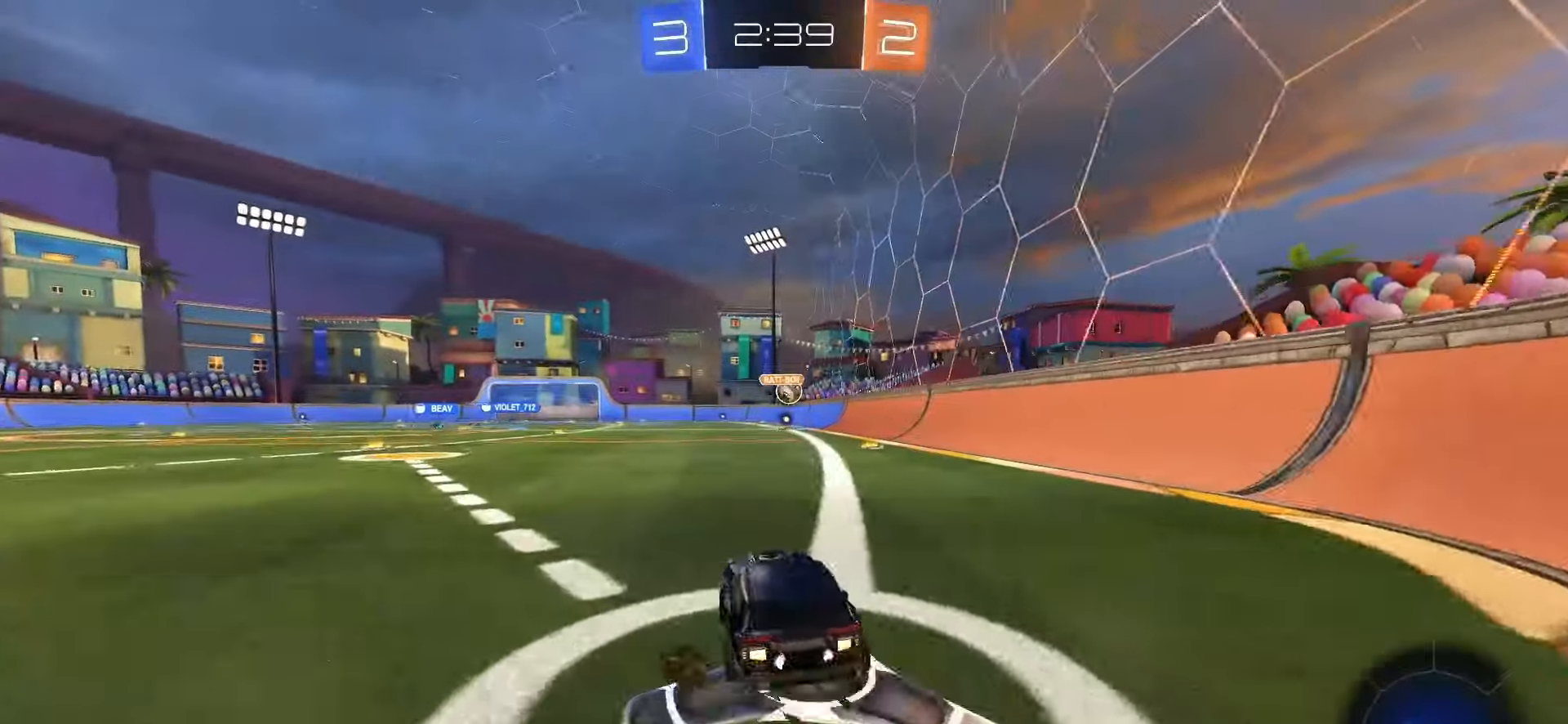
{"buttons": ["CROSS", "SQUARE", "R2"], "left_stick": "down", "right_stick": "center", "events": [[283, "CROSS", "down"], [300, "left_stick", "up-left"], [317, "SQUARE", "up"], [333, "CROSS", "up"], [383, "CROSS", "down"], [400, "SQUARE", "down"], [450, "left_stick", "down"]]}
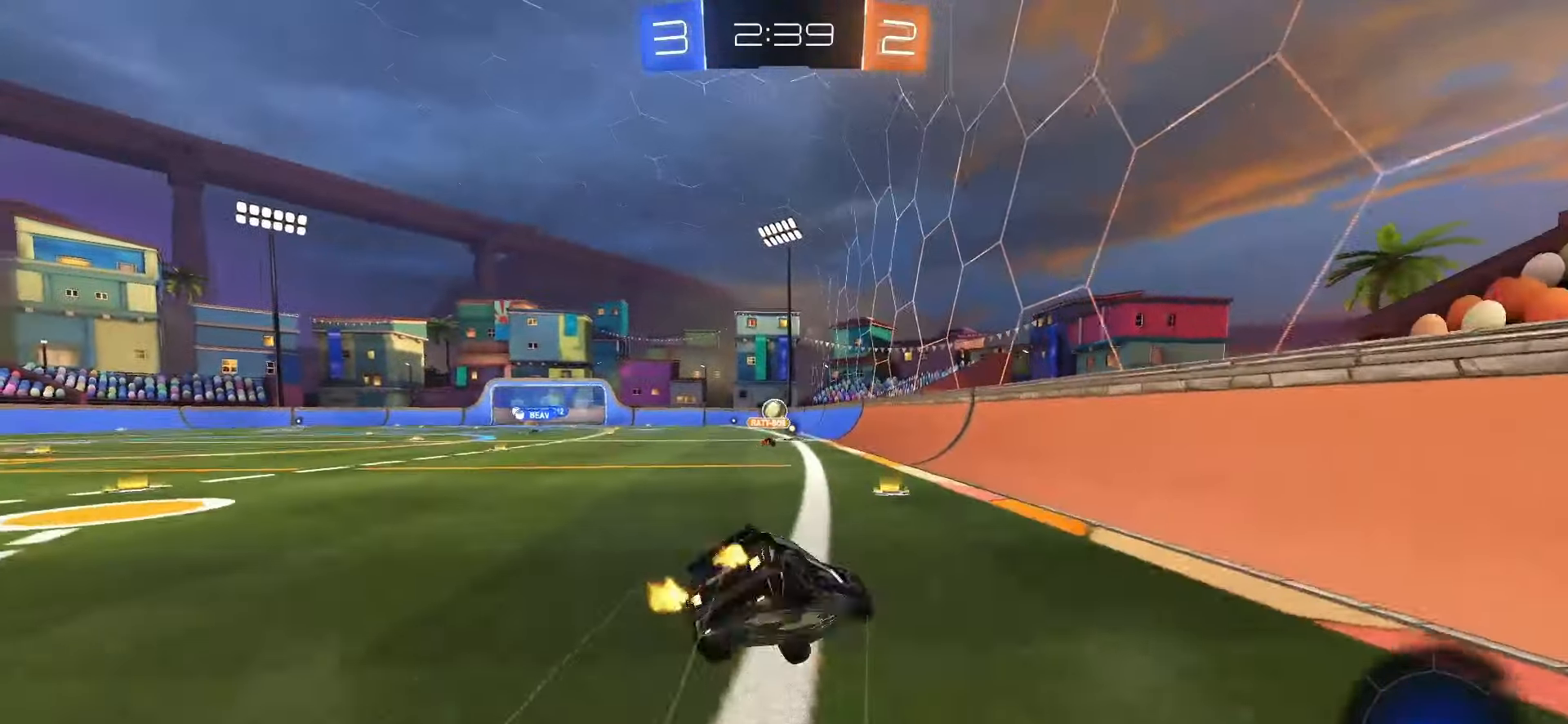
{"buttons": ["L1"], "left_stick": "down-left", "right_stick": "center", "events": [[17, "CROSS", "up"], [33, "R2", "up"], [33, "SQUARE", "up"], [183, "L1", "down"], [217, "left_stick", "down-left"]]}
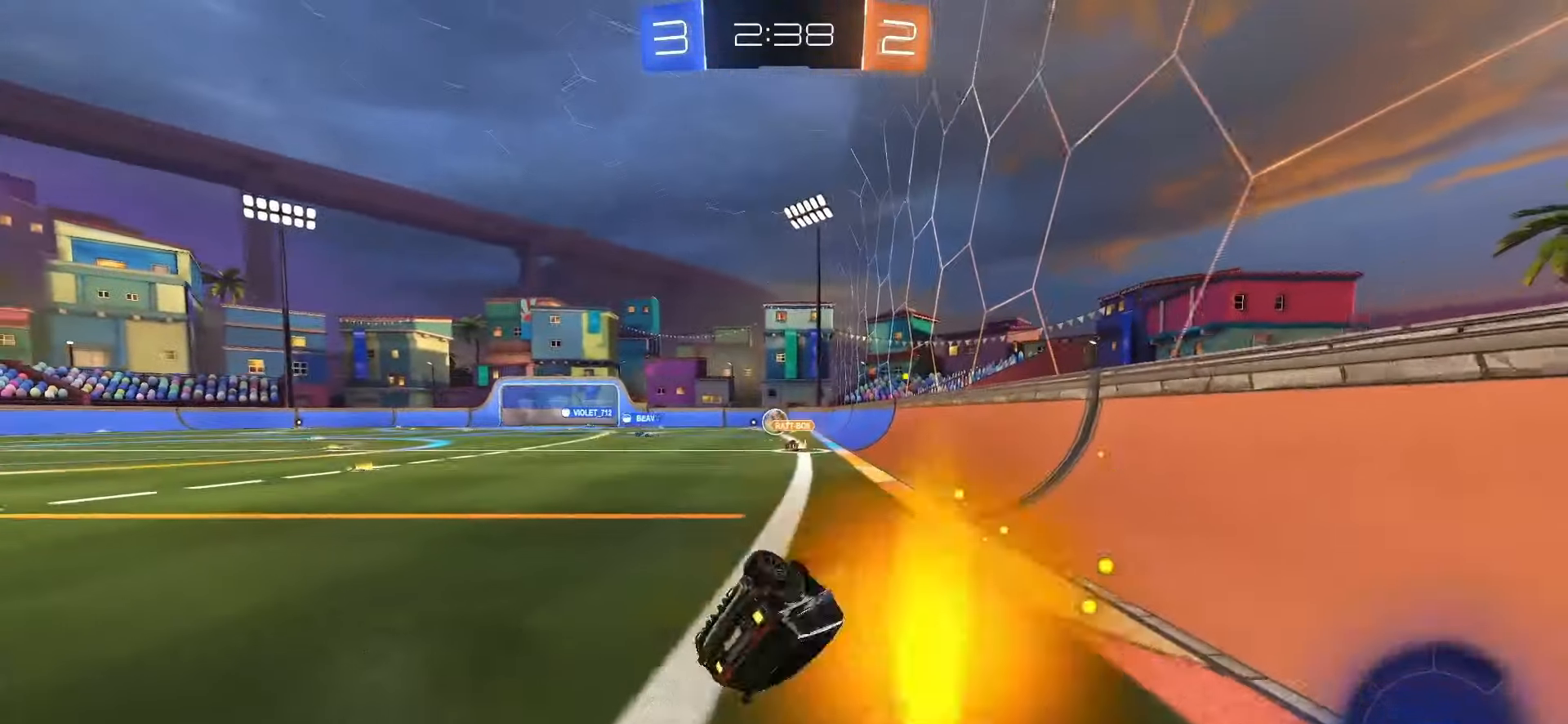
{"buttons": ["SQUARE", "L1", "R2"], "left_stick": "left", "right_stick": "center", "events": [[17, "R2", "down"], [133, "left_stick", "center"], [167, "L1", "up"], [283, "left_stick", "left"], [433, "L1", "down"], [500, "SQUARE", "down"]]}
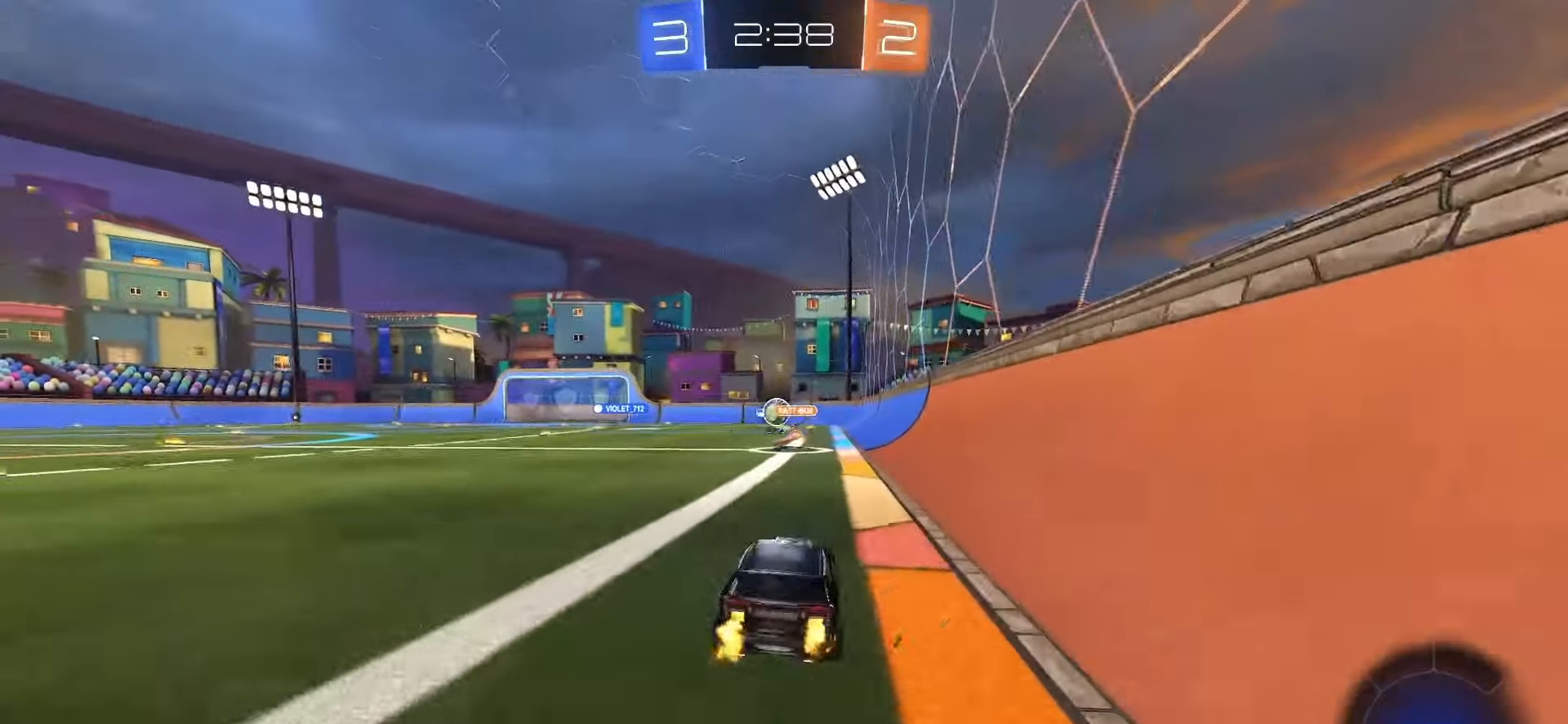
{"buttons": ["CROSS", "SQUARE", "L1", "R2"], "left_stick": "down-right", "right_stick": "center", "events": [[117, "L1", "up"], [200, "left_stick", "center"], [267, "left_stick", "up-left"], [283, "CROSS", "down"], [300, "CROSS", "up"], [300, "SQUARE", "up"], [350, "CROSS", "down"], [367, "SQUARE", "down"], [400, "L1", "down"], [417, "left_stick", "down-right"]]}
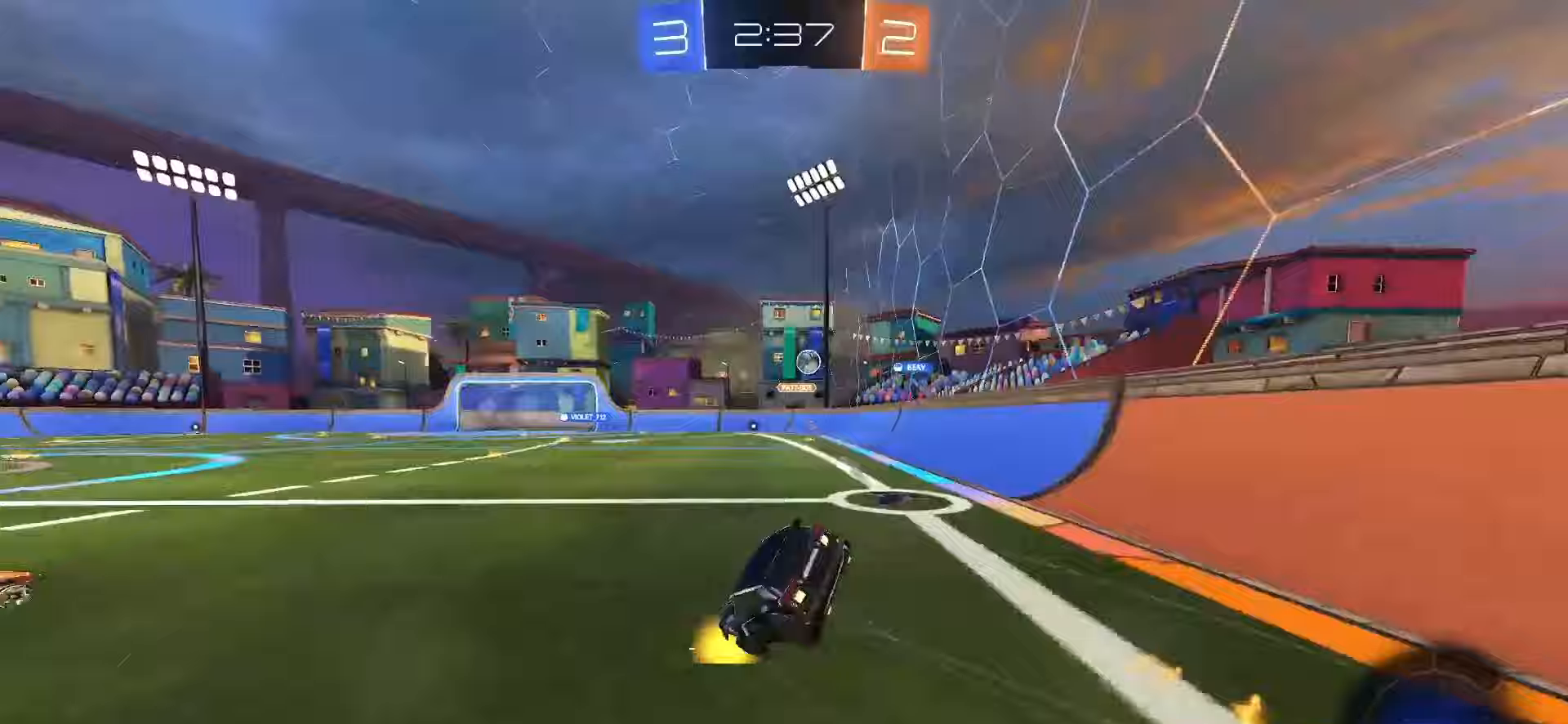
{"buttons": ["L1"], "left_stick": "down-left", "right_stick": "center", "events": [[17, "CROSS", "up"], [50, "SQUARE", "up"], [67, "left_stick", "down"], [167, "R2", "up"], [167, "left_stick", "down-left"]]}
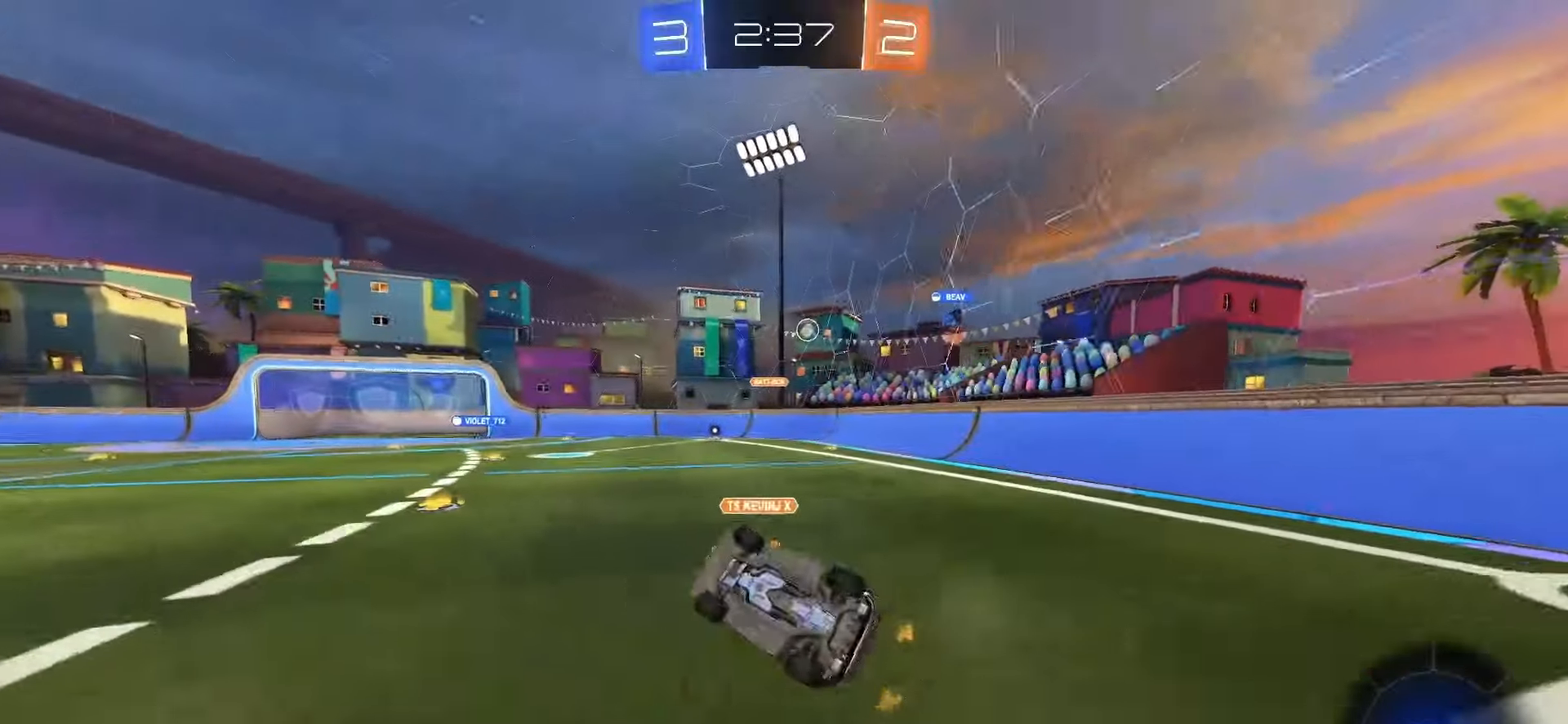
{"buttons": ["R2"], "left_stick": "right", "right_stick": "center", "events": [[33, "left_stick", "down"], [133, "left_stick", "center"], [250, "L1", "up"], [250, "left_stick", "right"], [300, "R2", "down"]]}
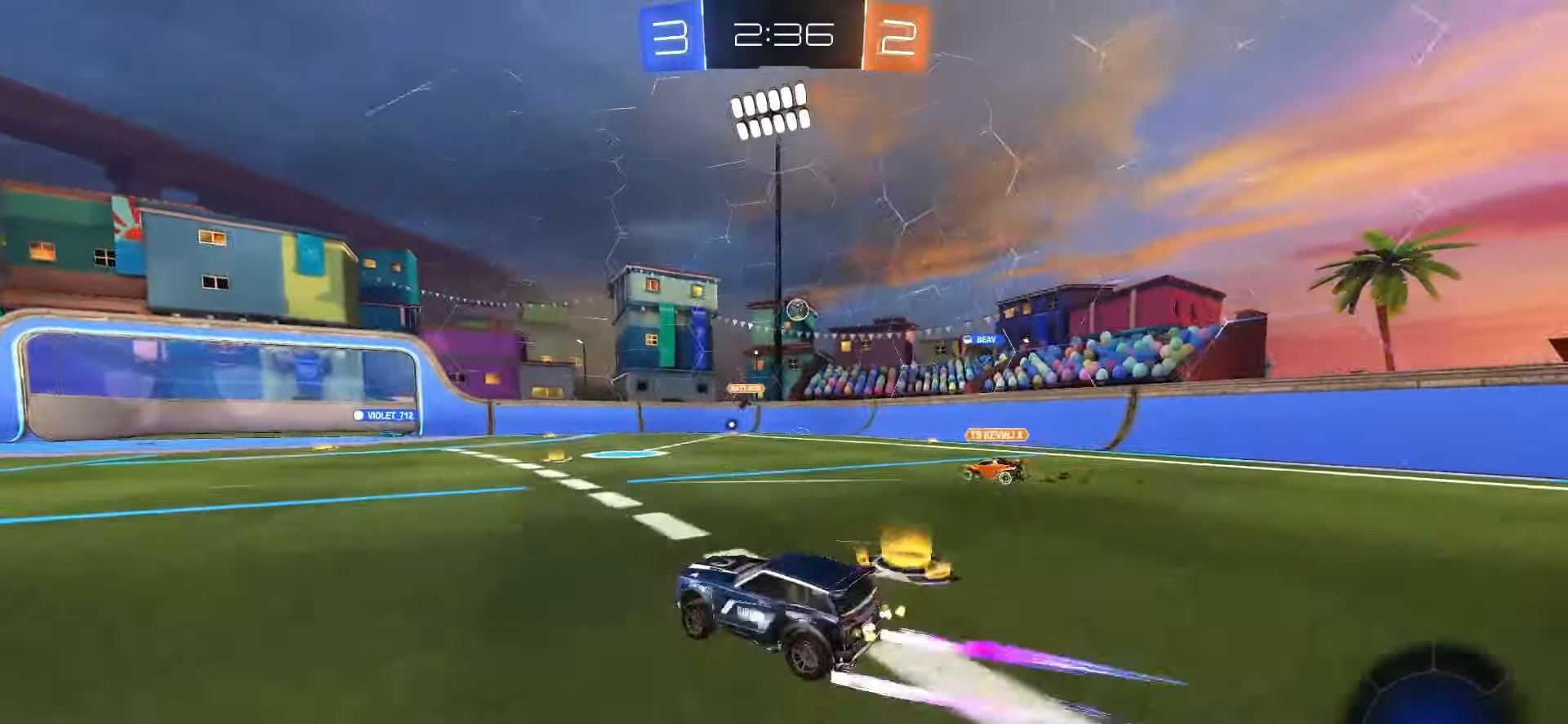
{"buttons": ["SQUARE", "R2"], "left_stick": "right", "right_stick": "center", "events": [[217, "SQUARE", "down"], [217, "left_stick", "center"], [417, "left_stick", "right"]]}
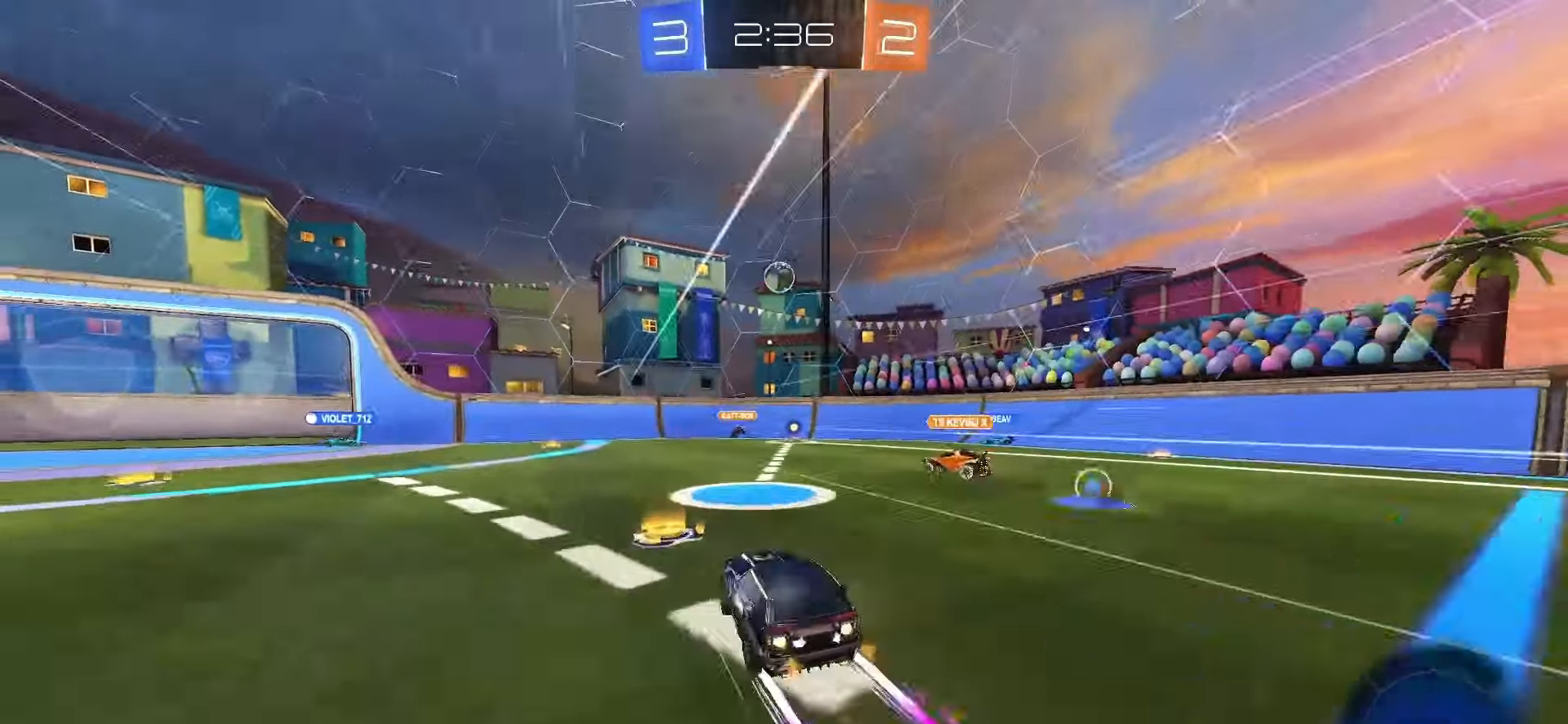
{"buttons": ["TRIANGLE", "R2"], "left_stick": "left", "right_stick": "center", "events": [[83, "left_stick", "left"], [117, "SQUARE", "up"], [483, "TRIANGLE", "down"]]}
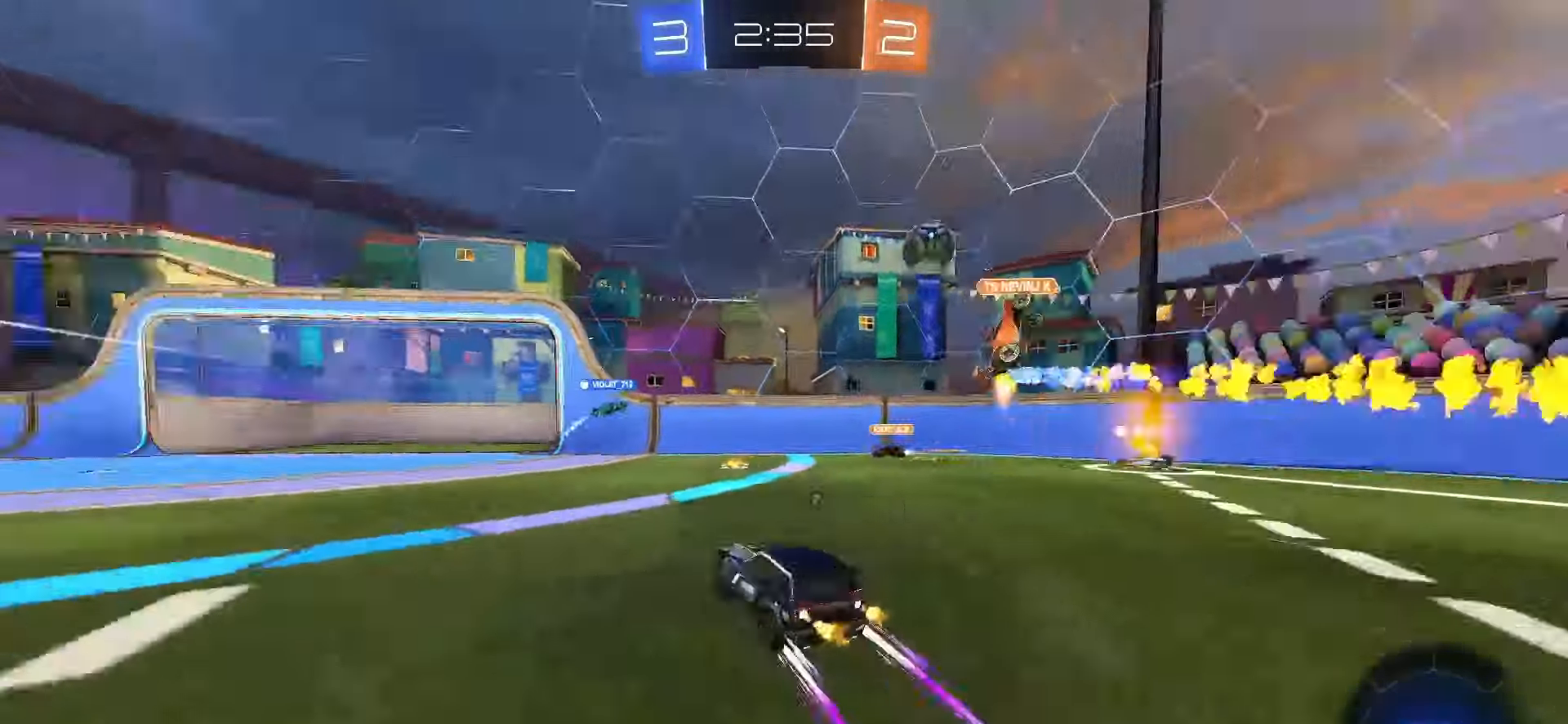
{"buttons": ["R2"], "left_stick": "center", "right_stick": "center", "events": [[67, "TRIANGLE", "up"], [83, "left_stick", "center"], [217, "TRIANGLE", "down"], [233, "left_stick", "left"], [317, "TRIANGLE", "up"], [417, "left_stick", "center"]]}
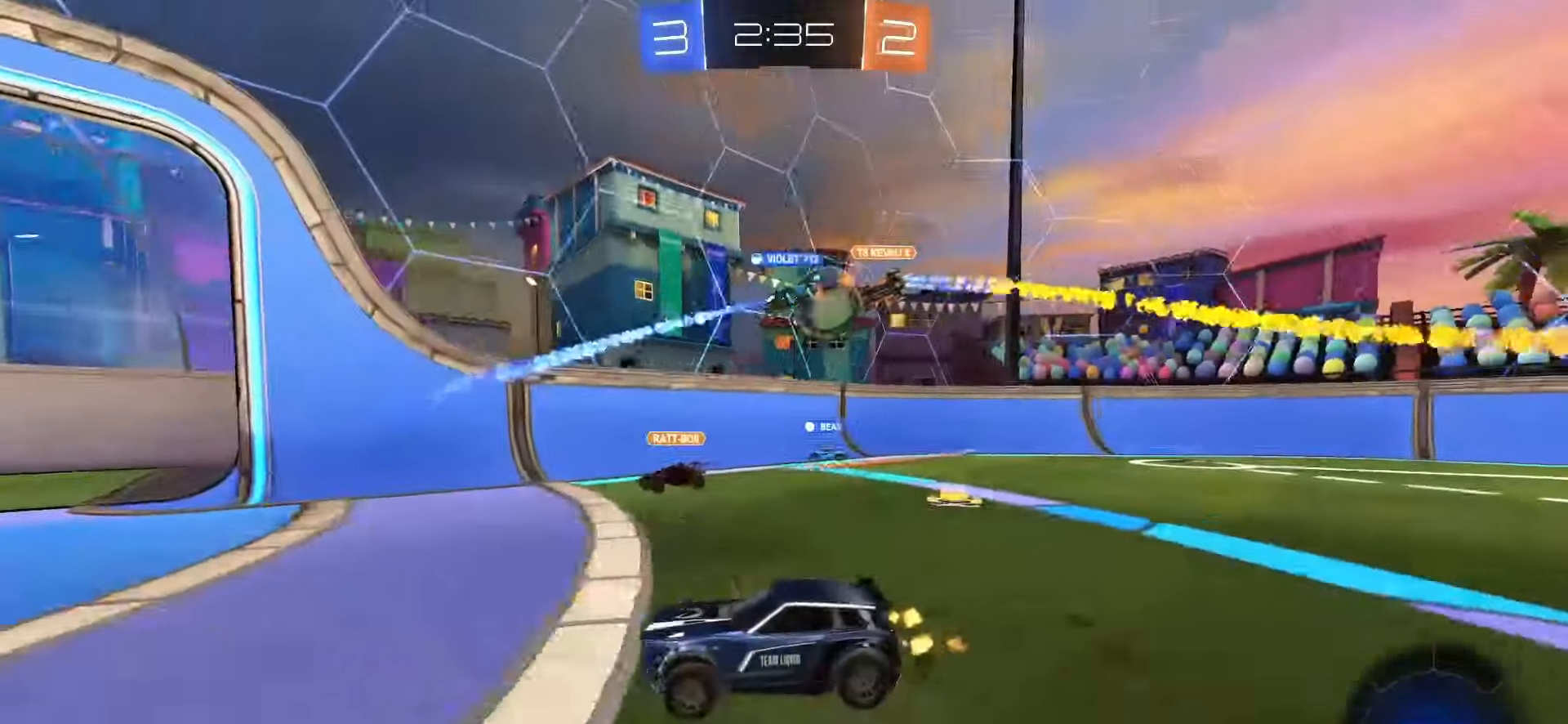
{"buttons": ["SQUARE", "TRIANGLE", "R2"], "left_stick": "center", "right_stick": "center", "events": [[167, "left_stick", "left"], [383, "TRIANGLE", "down"], [417, "left_stick", "center"], [467, "SQUARE", "down"]]}
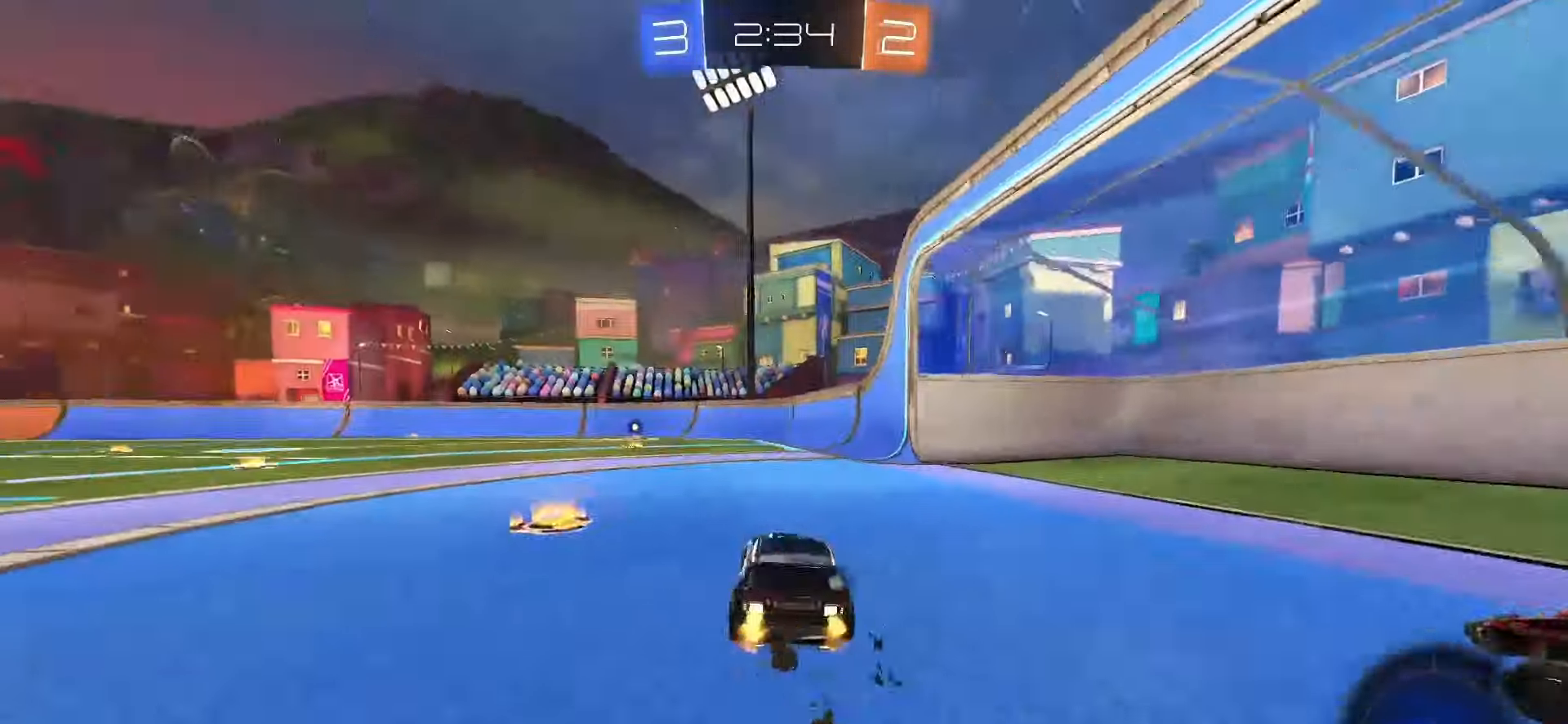
{"buttons": ["SQUARE", "R2"], "left_stick": "center", "right_stick": "center", "events": [[33, "TRIANGLE", "up"], [200, "left_stick", "left"], [350, "left_stick", "center"]]}
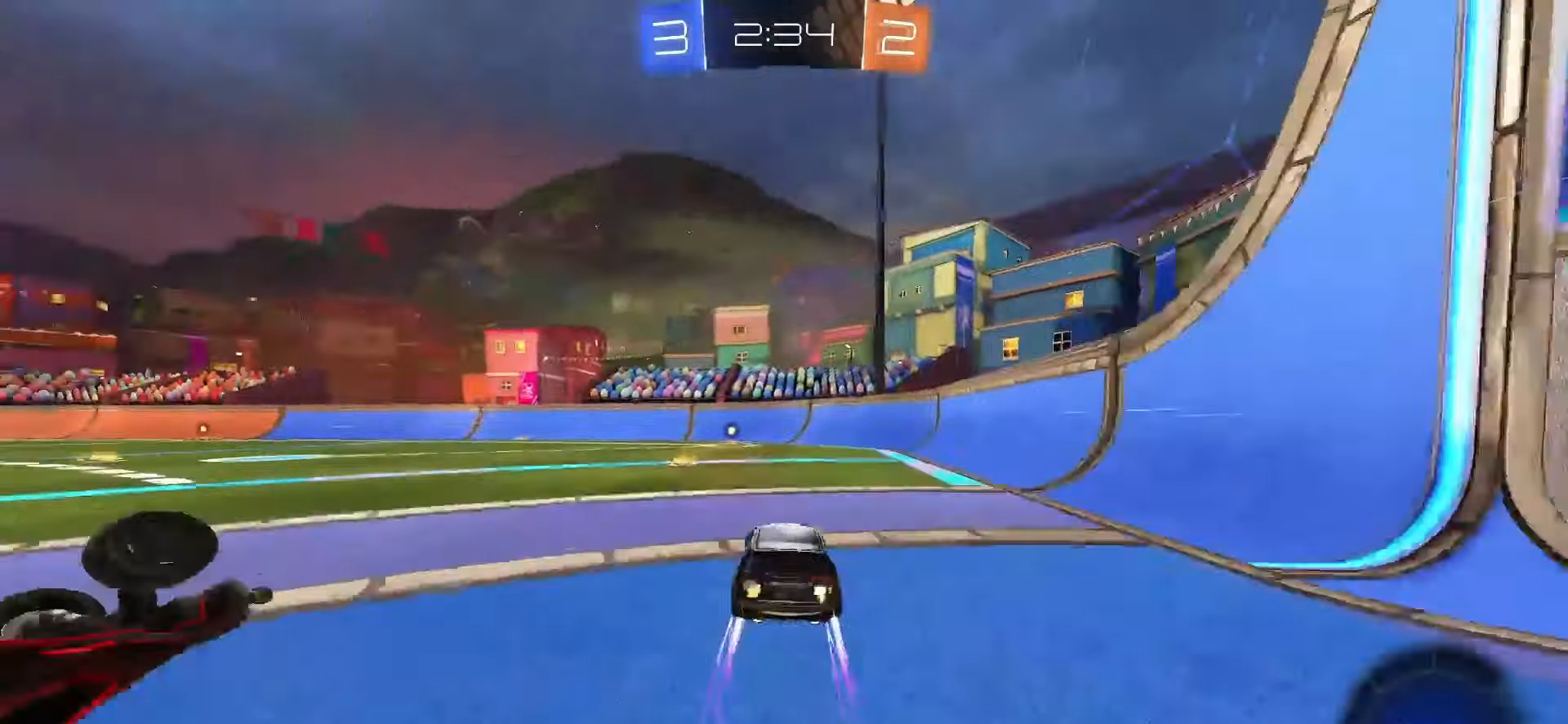
{"buttons": ["TRIANGLE", "R2"], "left_stick": "center", "right_stick": "center", "events": [[33, "SQUARE", "up"], [83, "left_stick", "left"], [167, "left_stick", "center"], [483, "TRIANGLE", "down"]]}
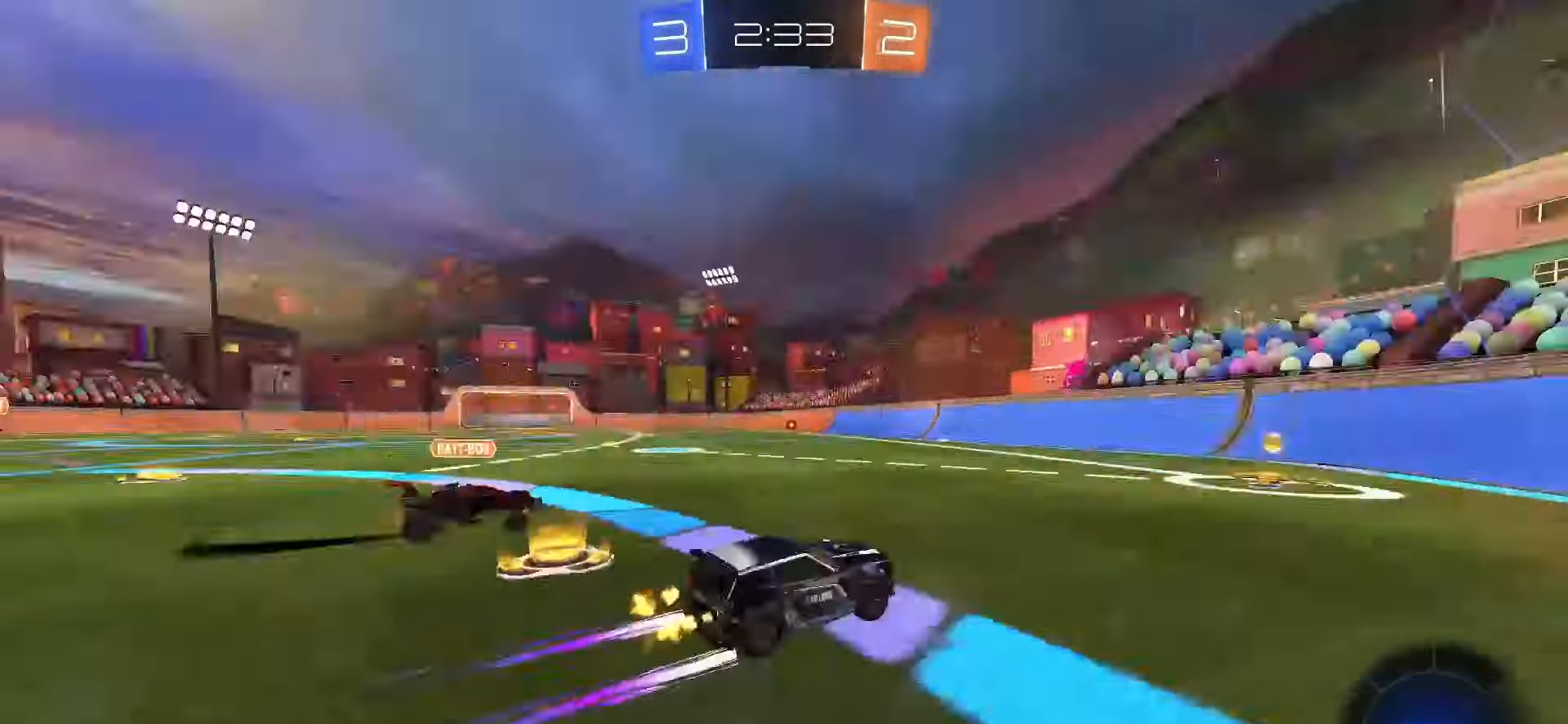
{"buttons": ["SQUARE", "R2"], "left_stick": "right", "right_stick": "center", "events": [[67, "TRIANGLE", "up"], [233, "left_stick", "right"], [350, "L1", "down"], [400, "SQUARE", "down"], [483, "L1", "up"]]}
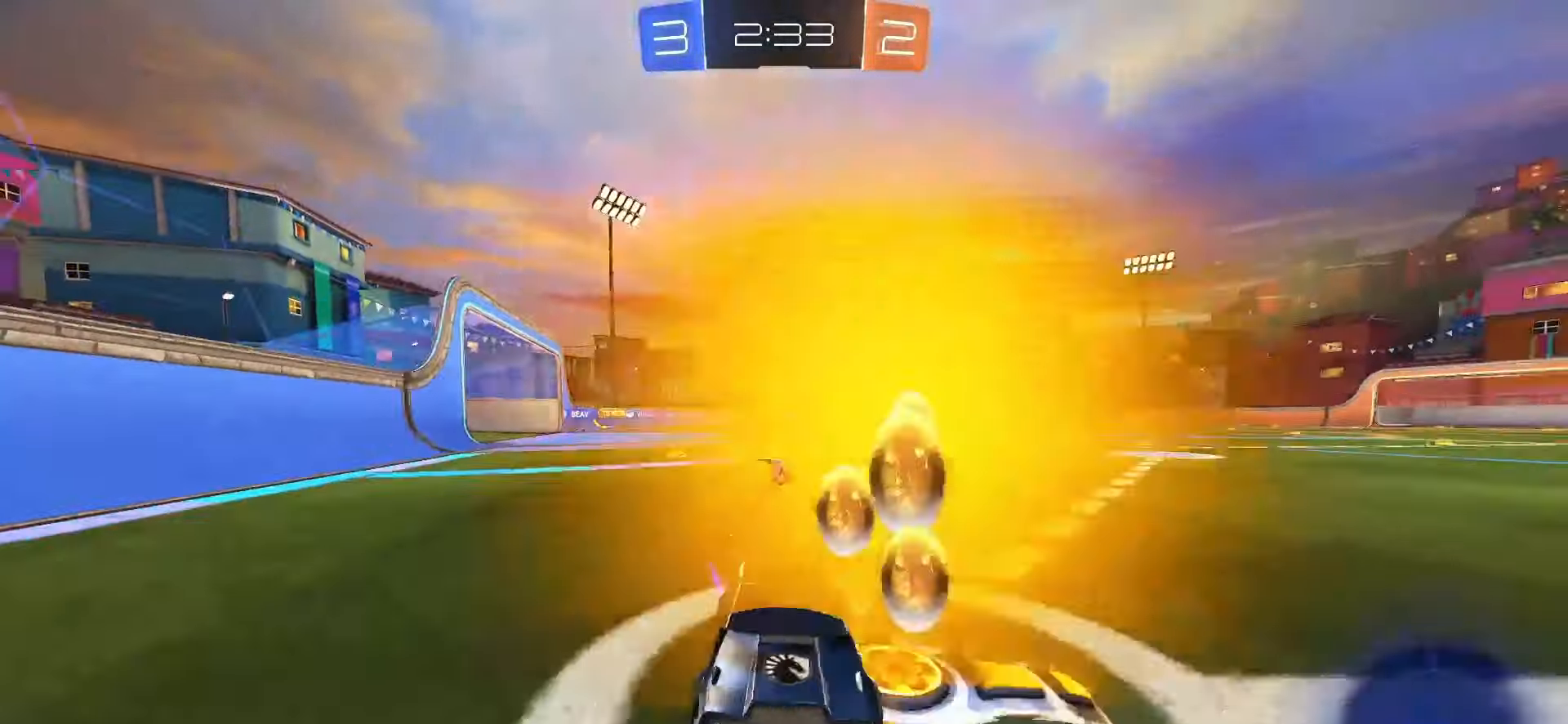
{"buttons": ["L1", "R2"], "left_stick": "right", "right_stick": "center", "events": [[183, "SQUARE", "up"], [417, "L1", "down"]]}
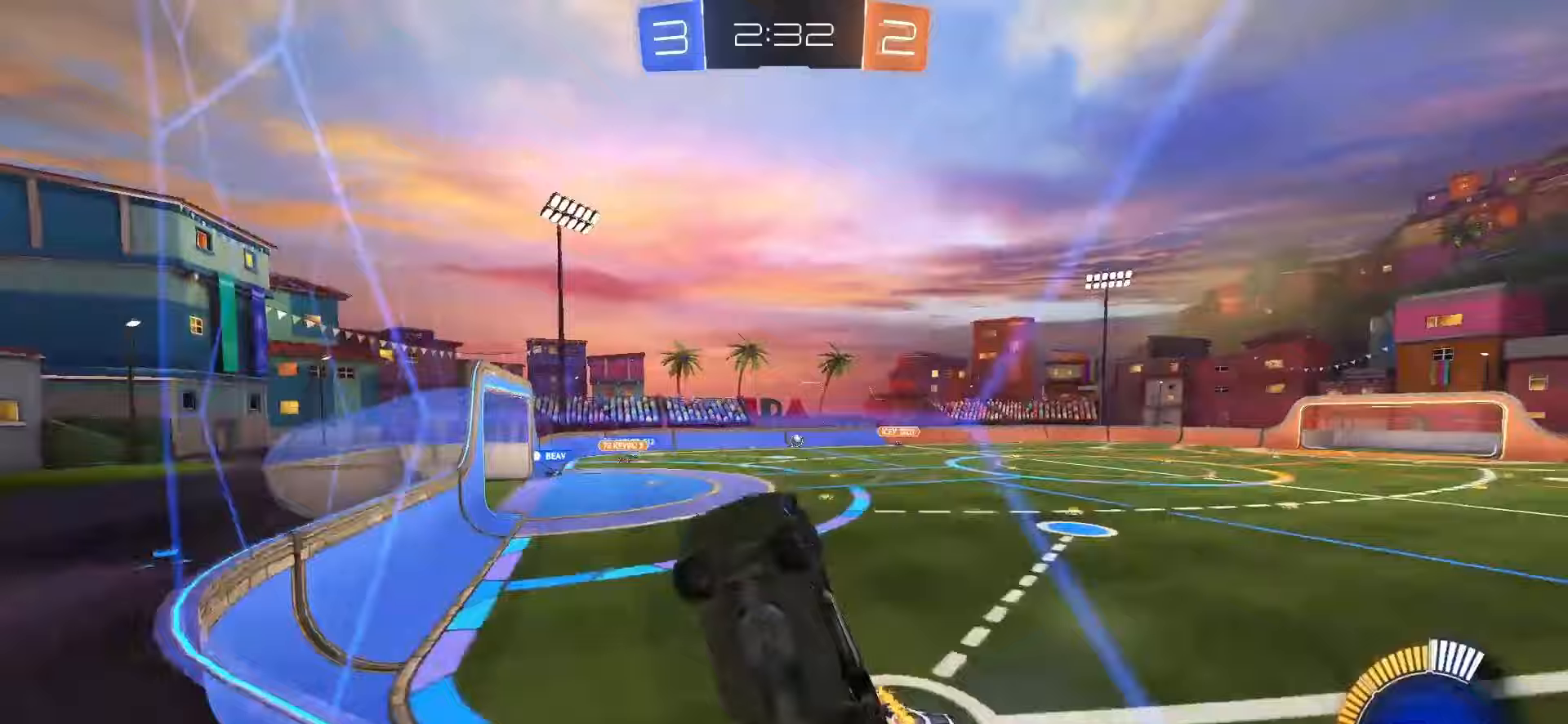
{"buttons": ["SQUARE", "R2"], "left_stick": "up-right", "right_stick": "center", "events": [[50, "L1", "up"], [317, "SQUARE", "down"], [367, "left_stick", "up-right"]]}
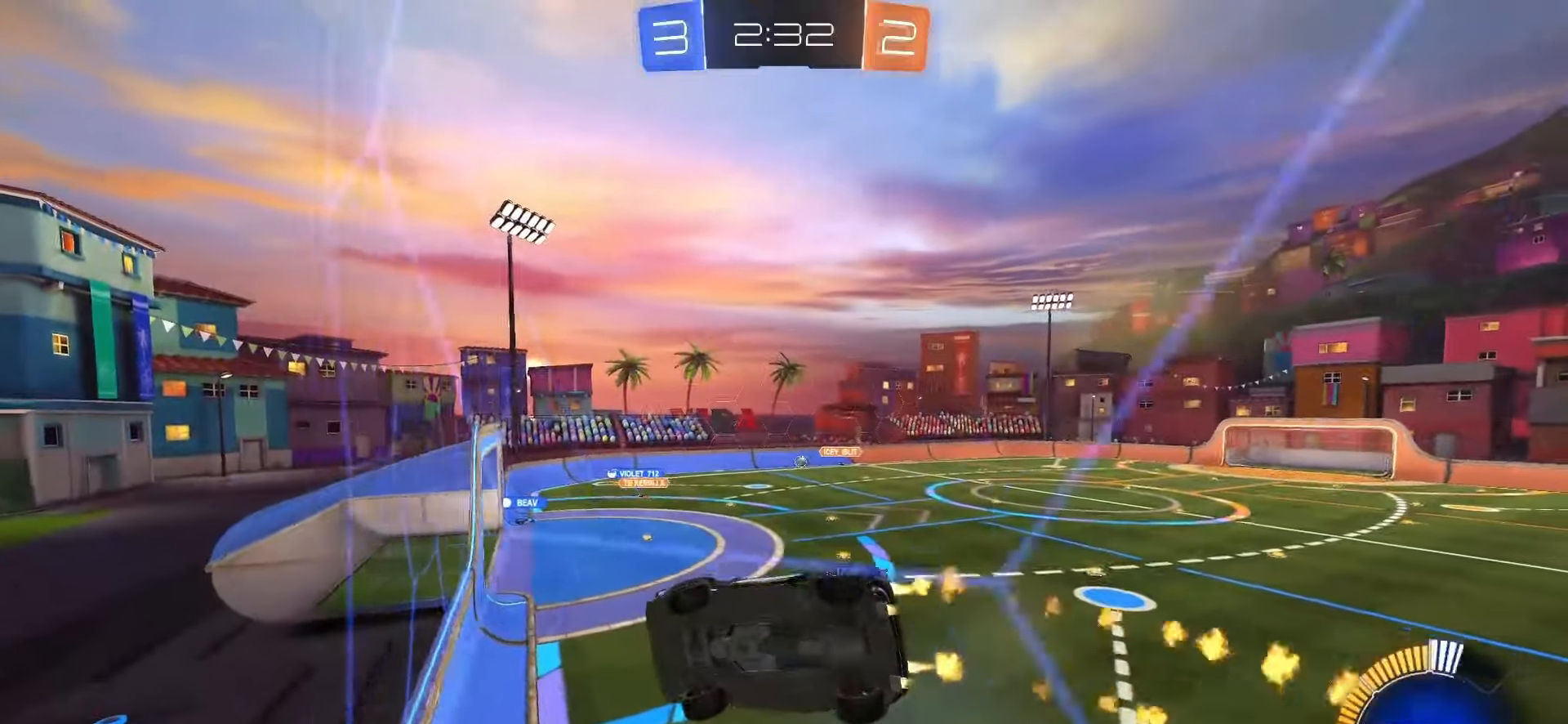
{"buttons": ["R2"], "left_stick": "center", "right_stick": "center", "events": [[50, "left_stick", "center"], [250, "SQUARE", "up"]]}
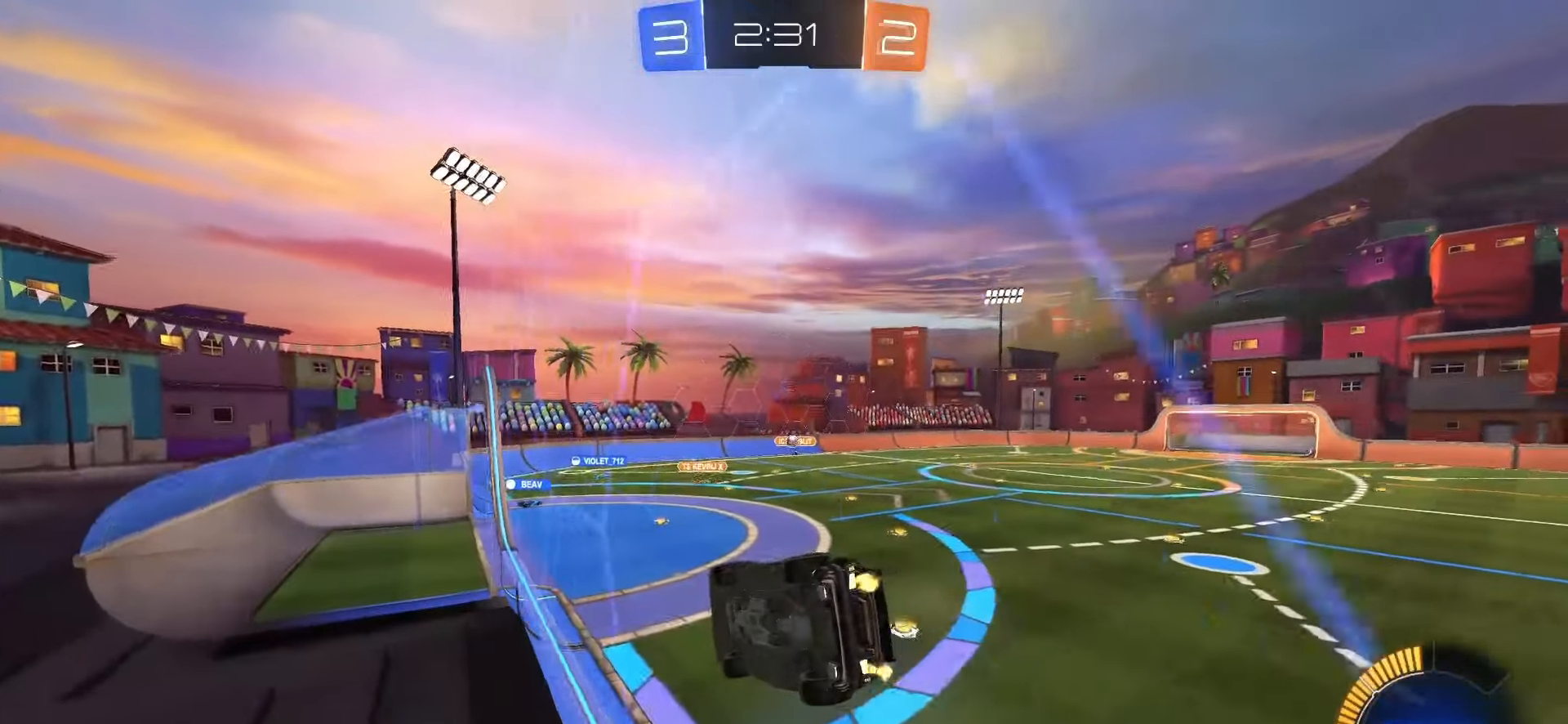
{"buttons": ["R2"], "left_stick": "center", "right_stick": "center", "events": [[100, "left_stick", "left"], [183, "L2", "down"], [183, "R2", "up"], [317, "left_stick", "down-left"], [417, "R2", "down"], [433, "L2", "up"], [500, "left_stick", "center"]]}